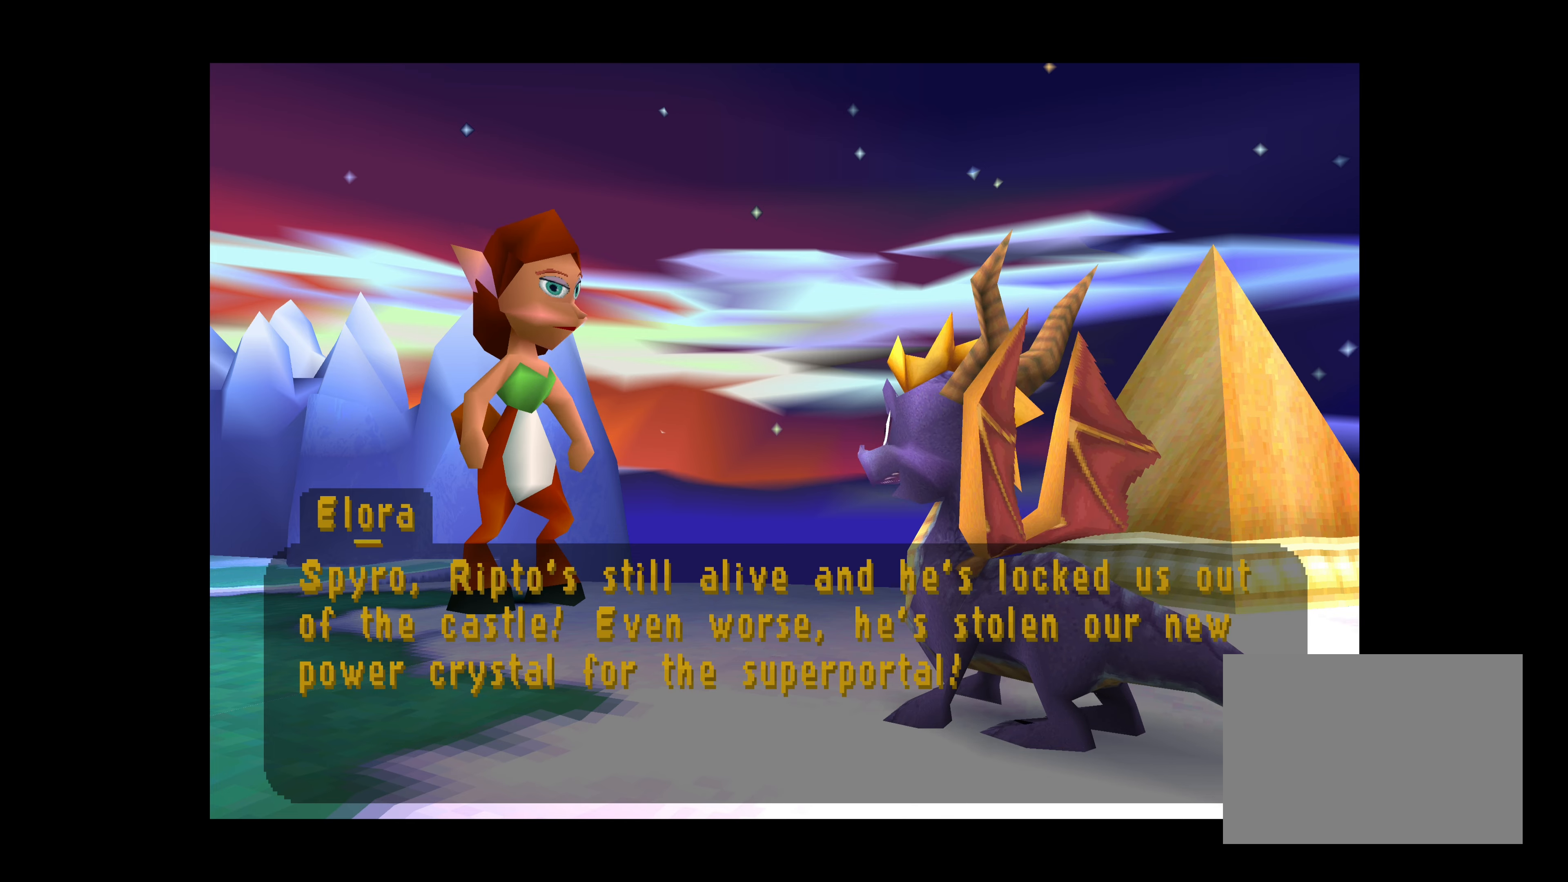
Gameplay with a controller (PlayStation layout); each line is a JSON object with the inputs held at the frame after it. "events" lists button and stick changes between this image and that frame as [ms after this image, input, new state], when the widget could be followed in between. Not read: L2 L3 R2 R3 right_stick.
{"buttons": [], "left_stick": "center", "events": [[50, "CROSS", "down"], [233, "CROSS", "up"]]}
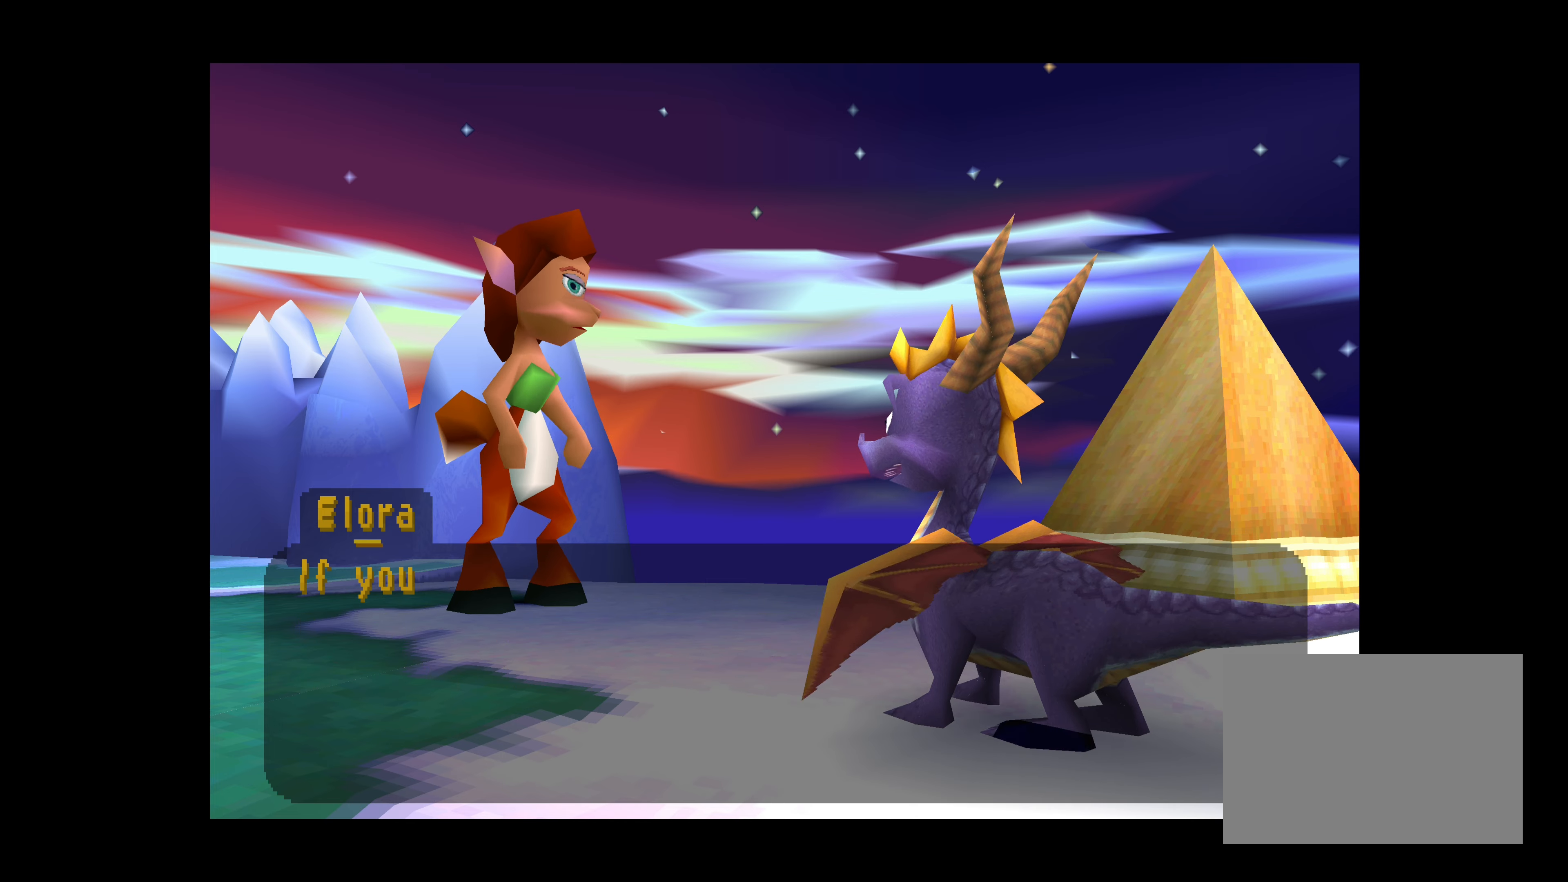
{"buttons": ["CROSS"], "left_stick": "center", "events": [[116, "CROSS", "down"]]}
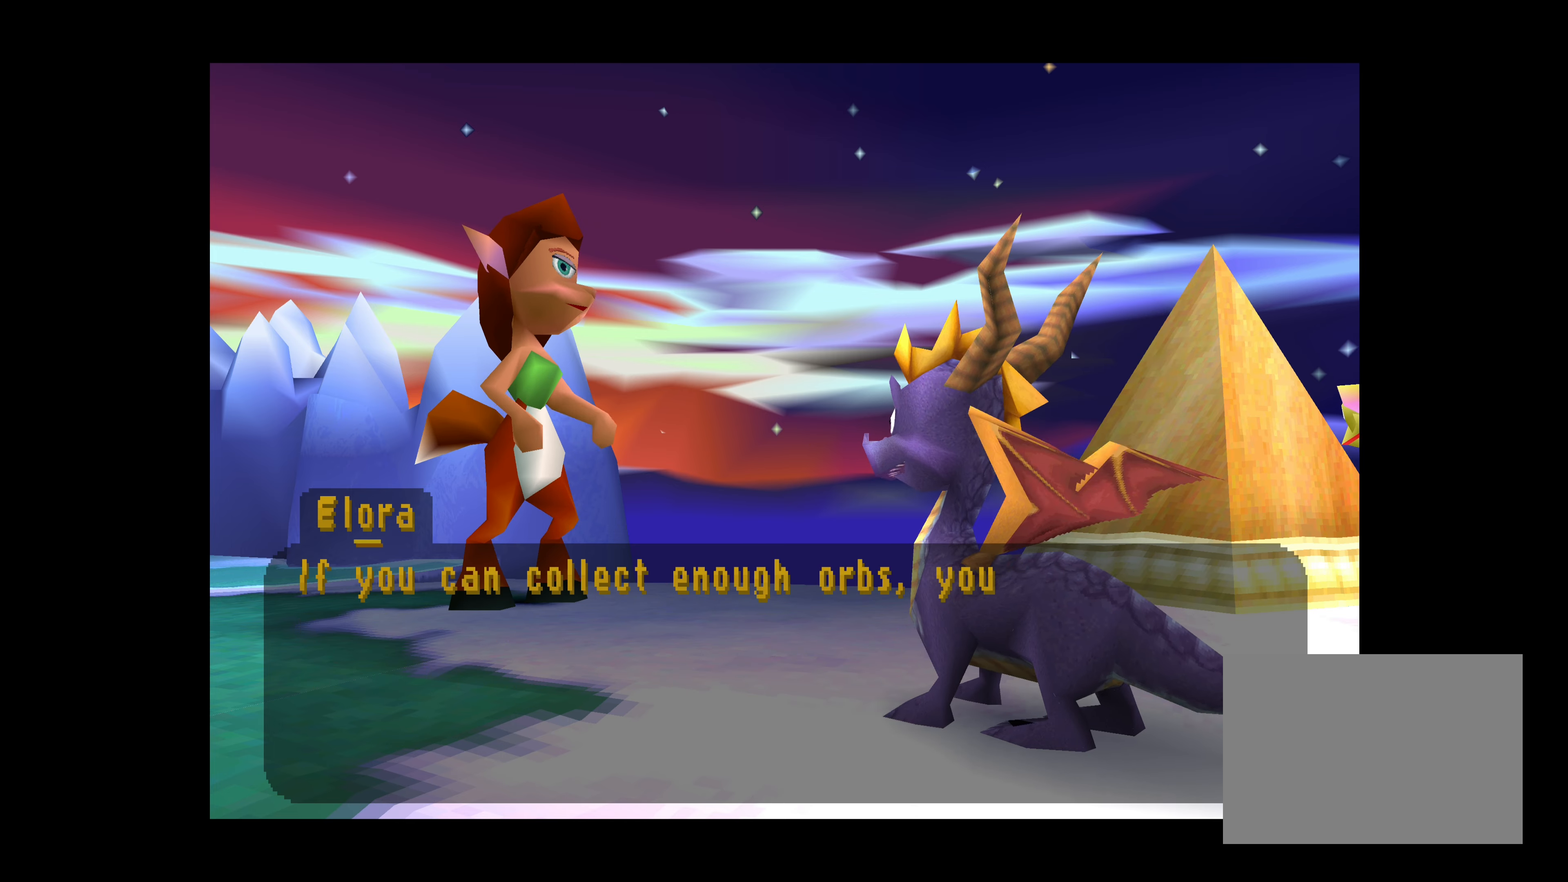
{"buttons": ["CROSS"], "left_stick": "center", "events": []}
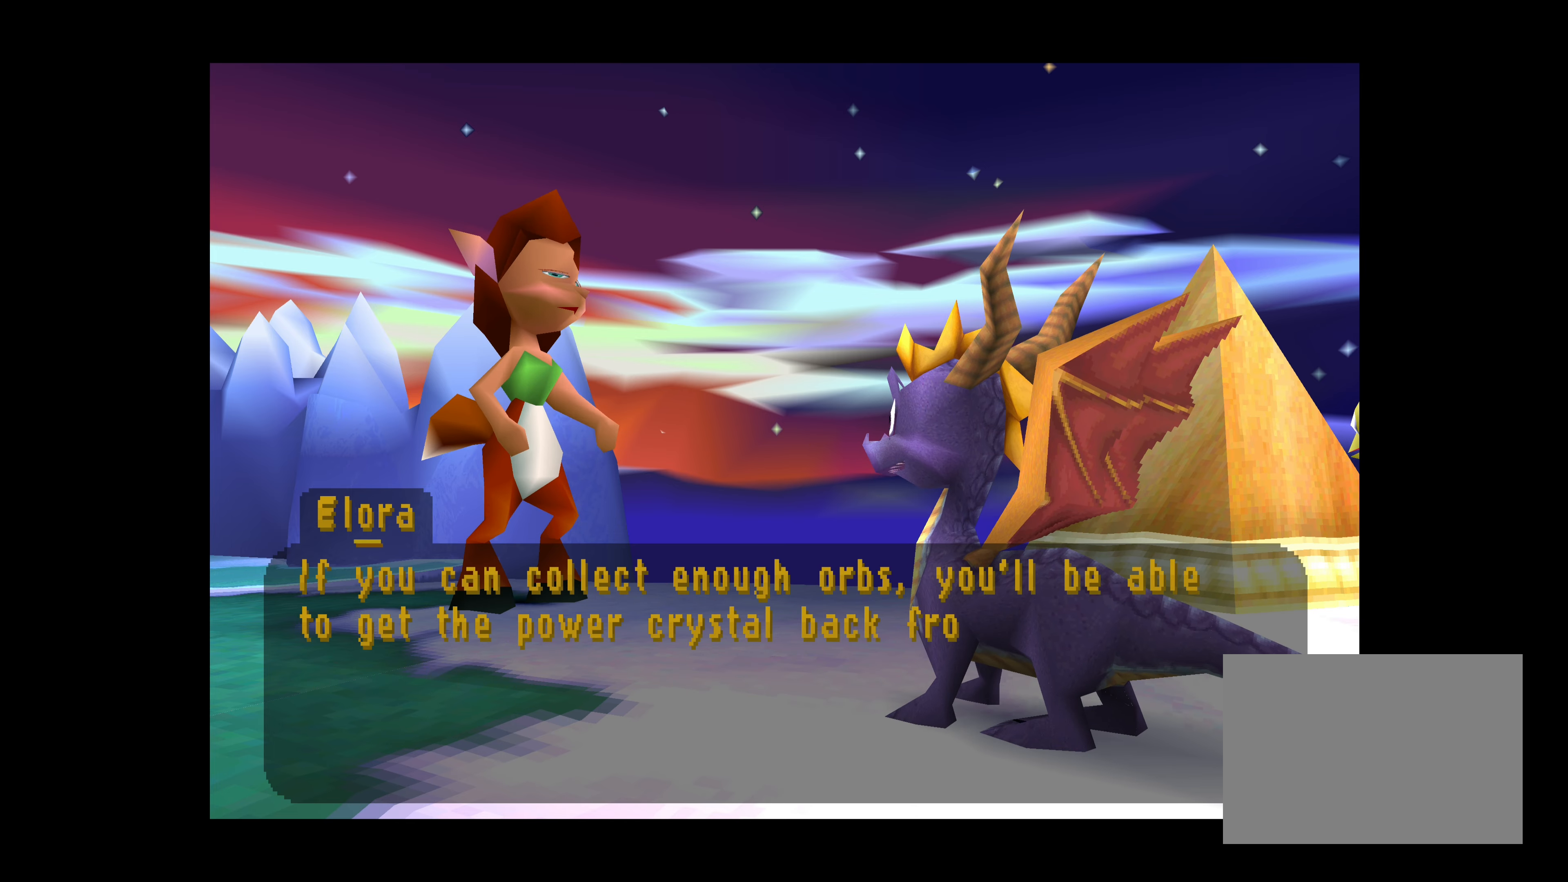
{"buttons": ["CROSS"], "left_stick": "center", "events": [[100, "CROSS", "up"], [350, "CROSS", "down"]]}
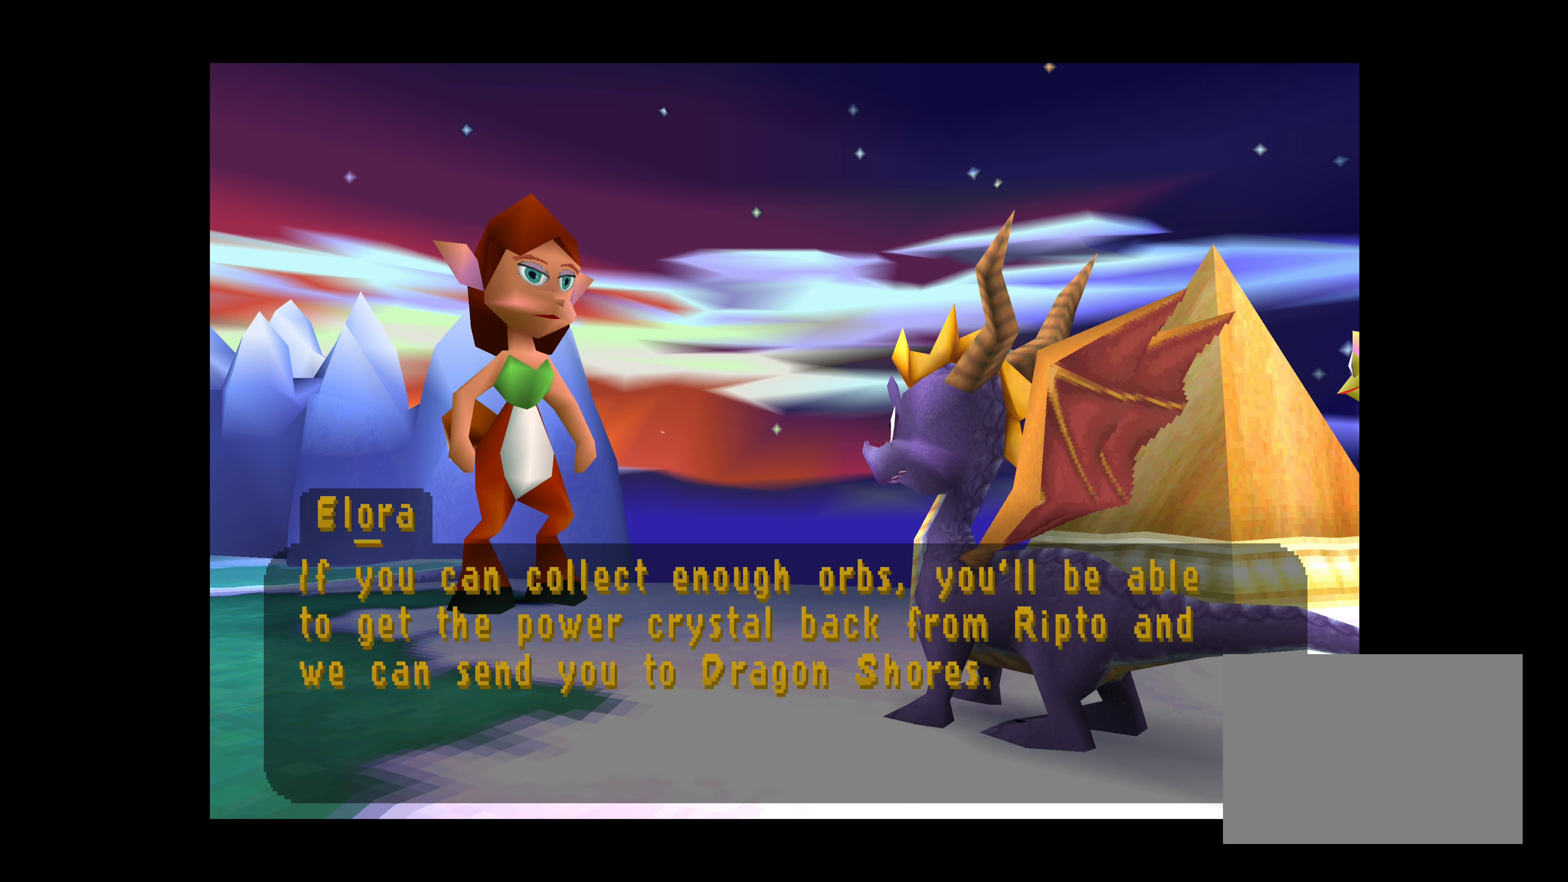
{"buttons": ["CROSS"], "left_stick": "center", "events": [[233, "CROSS", "up"], [500, "CROSS", "down"]]}
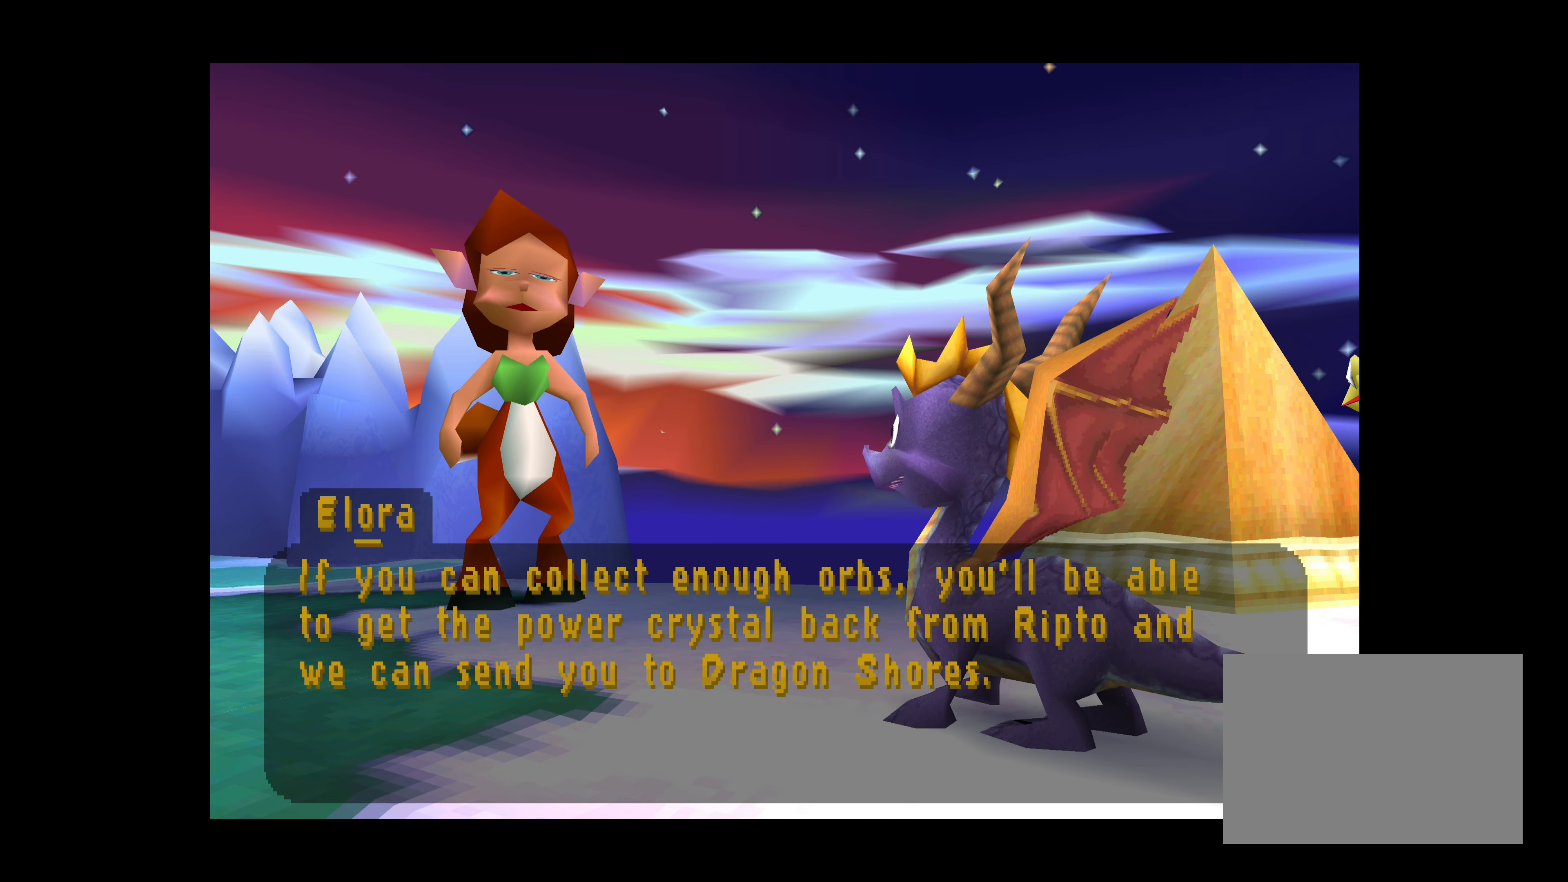
{"buttons": [], "left_stick": "center", "events": [[233, "CROSS", "up"]]}
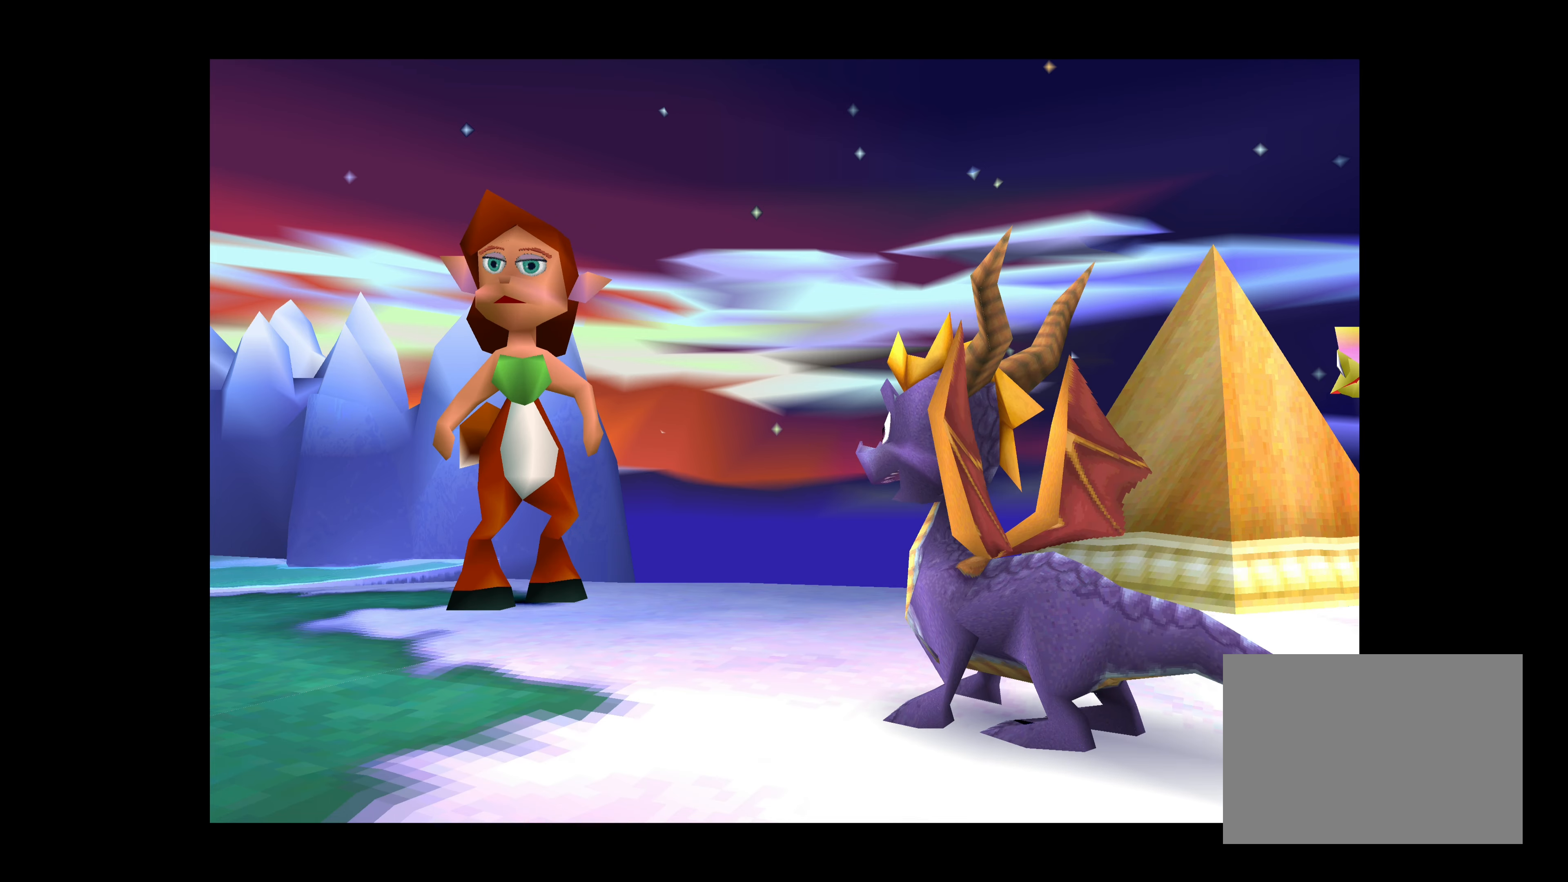
{"buttons": [], "left_stick": "center", "events": [[133, "left_stick", "left"], [366, "left_stick", "center"]]}
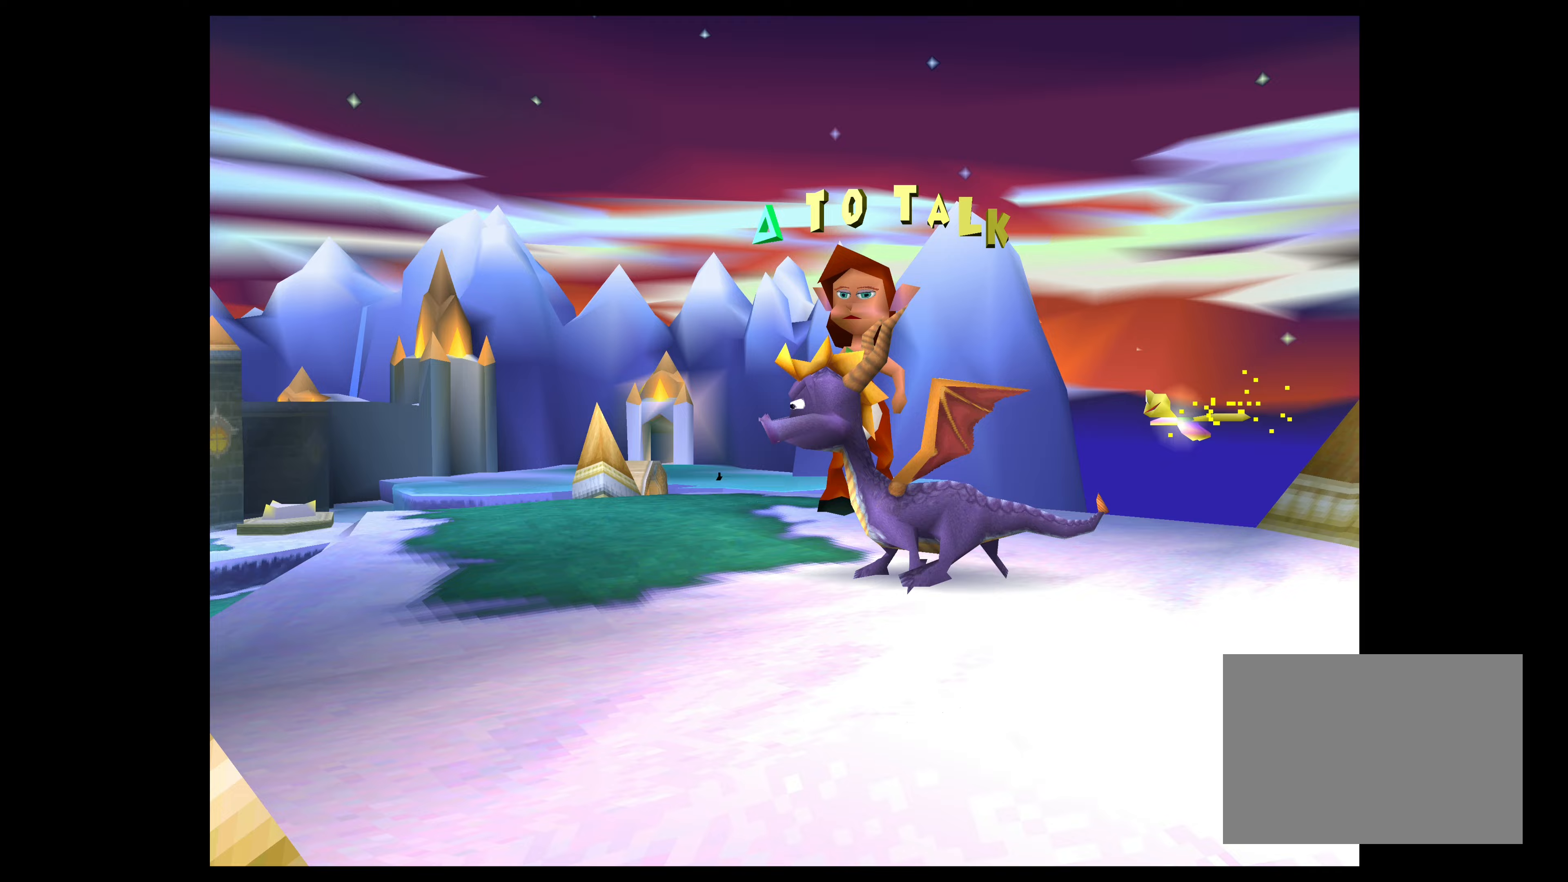
{"buttons": [], "left_stick": "up", "events": [[267, "left_stick", "up"]]}
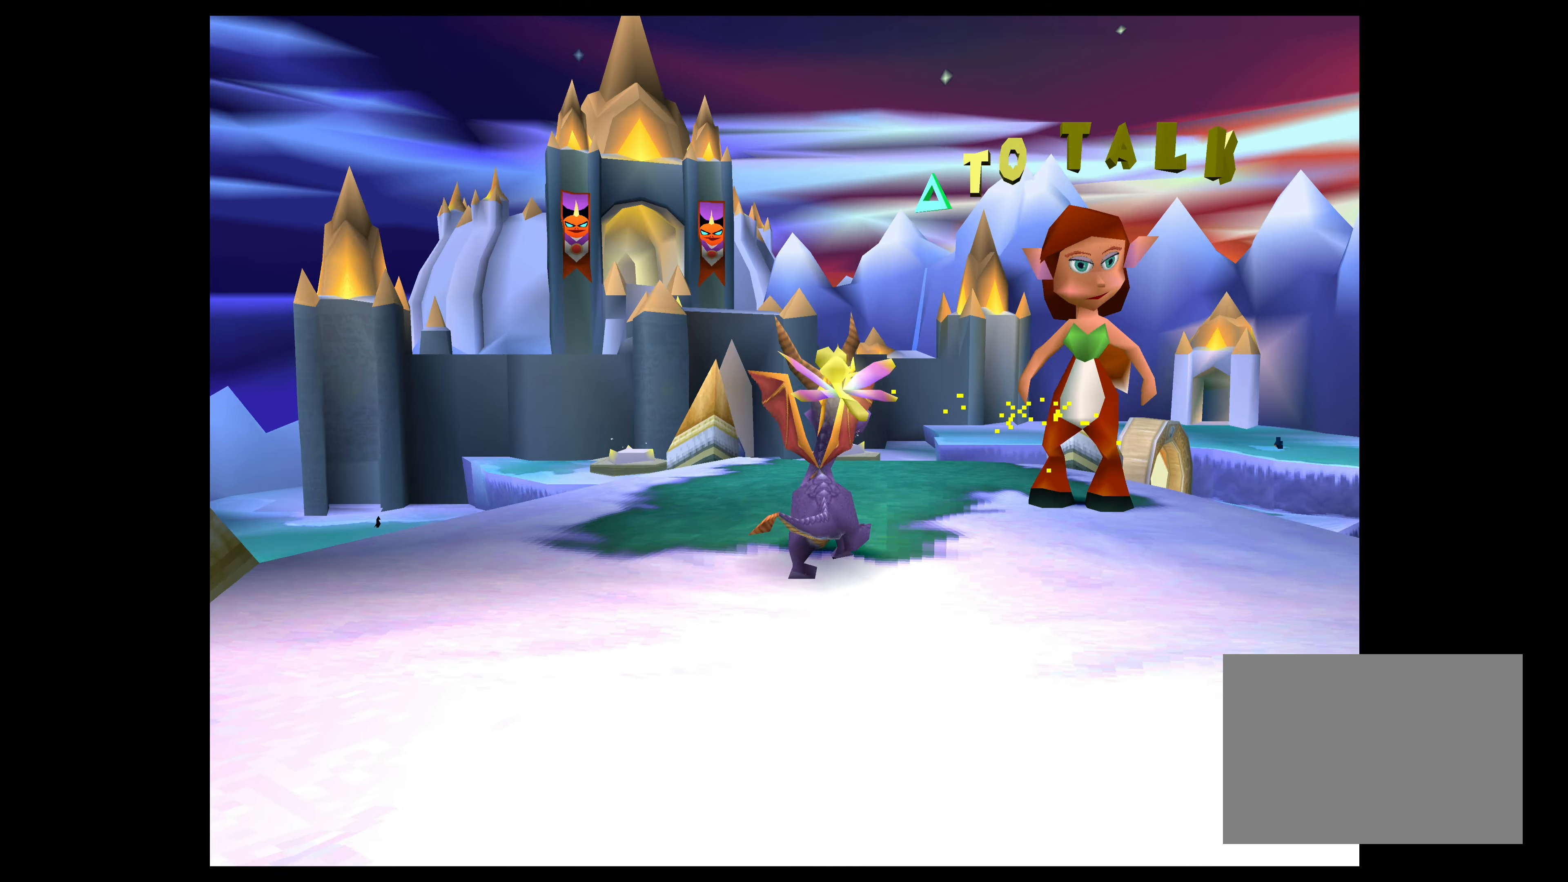
{"buttons": [], "left_stick": "center", "events": [[83, "left_stick", "up-right"], [217, "left_stick", "center"]]}
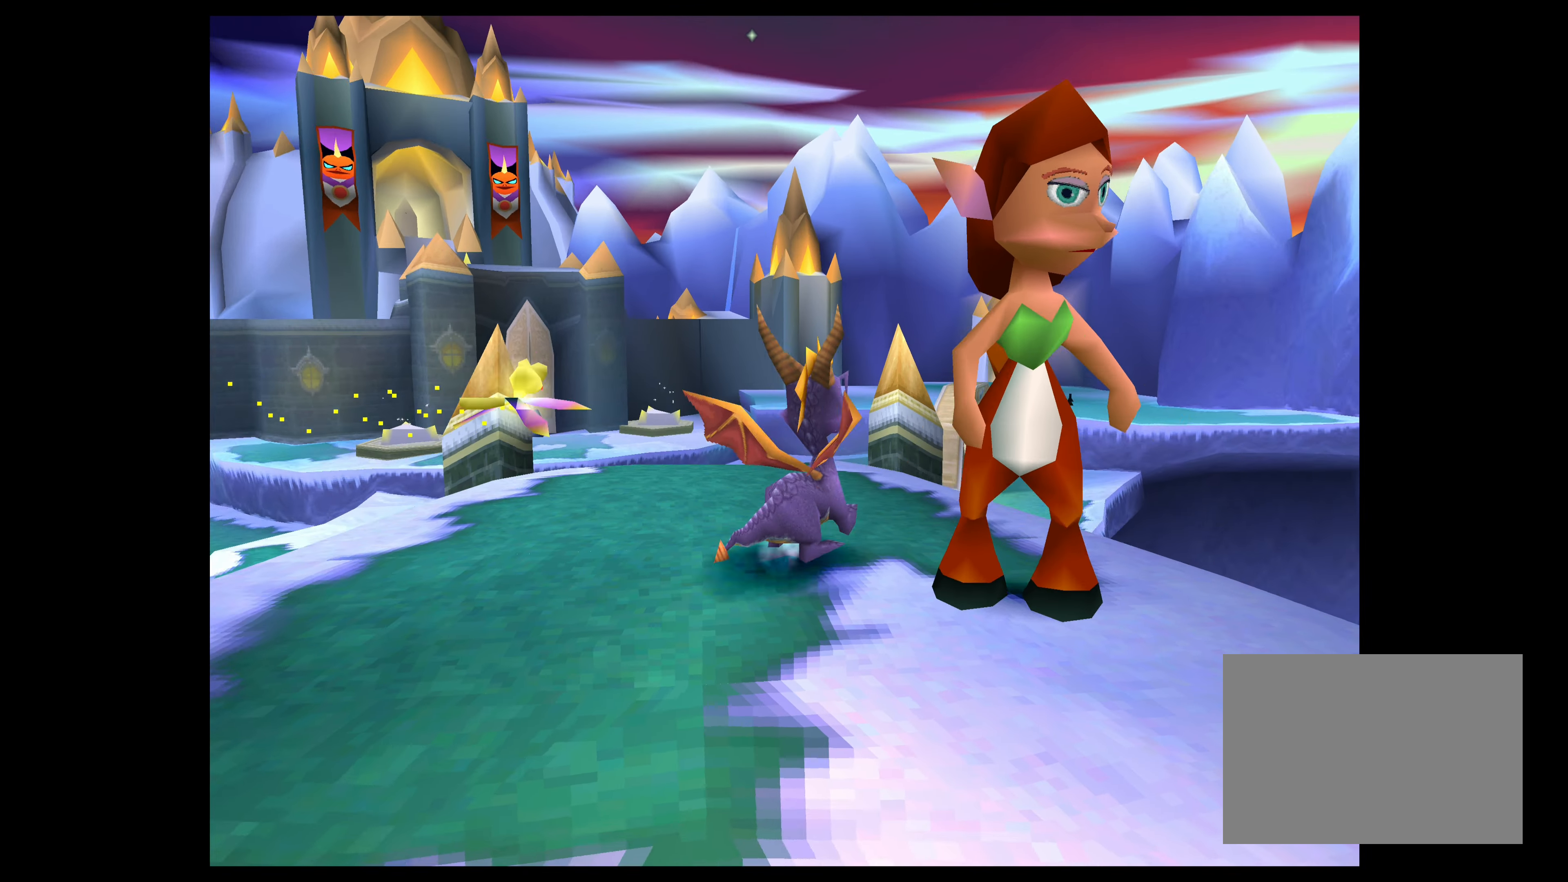
{"buttons": [], "left_stick": "center", "events": [[17, "left_stick", "up"], [300, "left_stick", "center"]]}
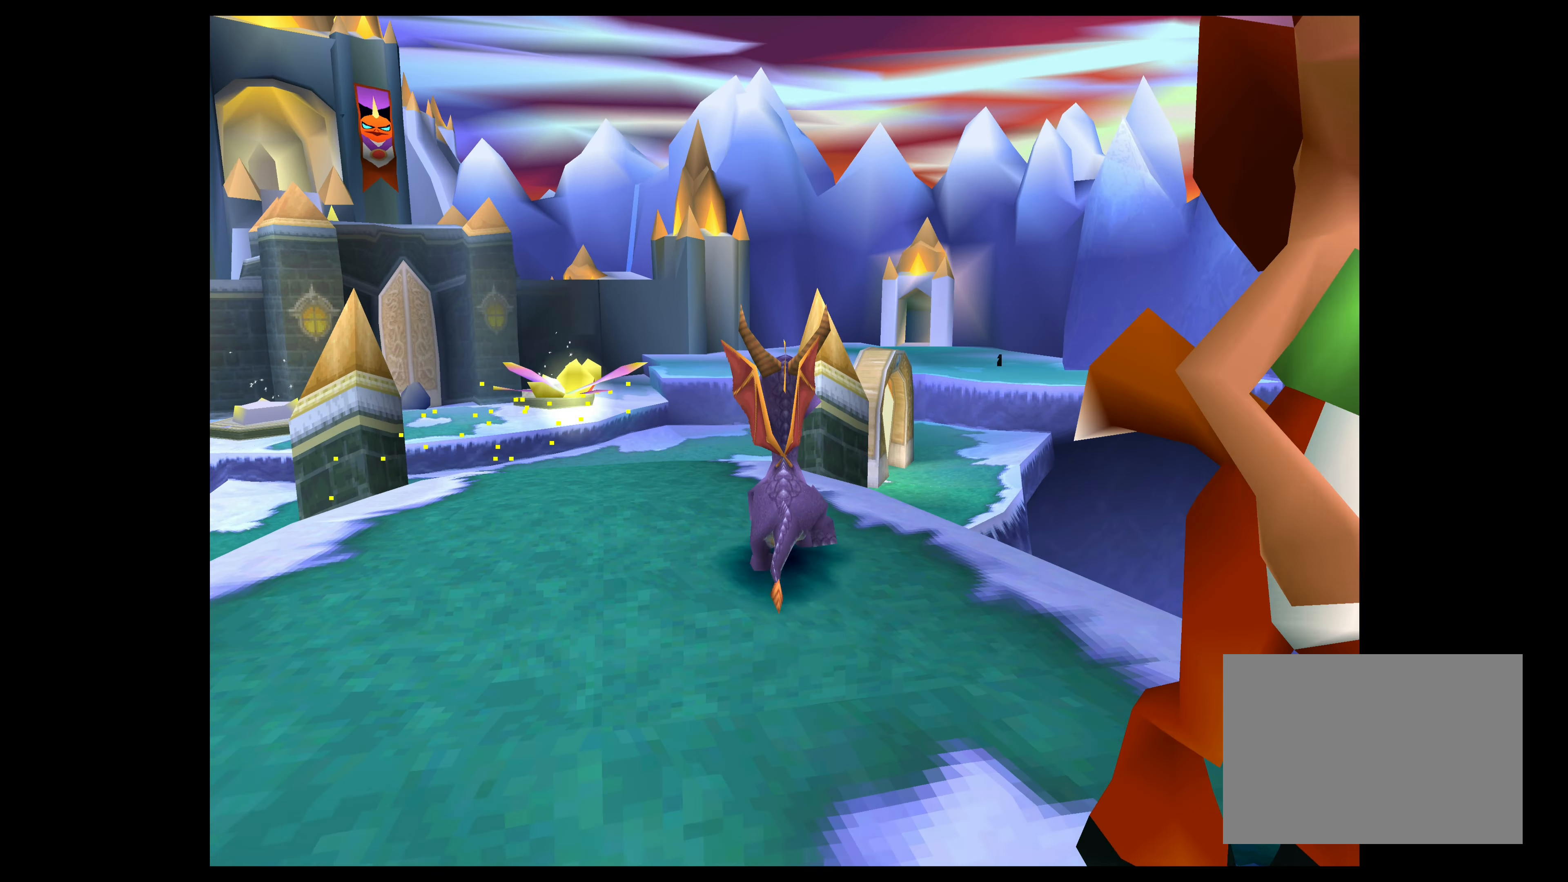
{"buttons": [], "left_stick": "up", "events": [[33, "left_stick", "up-left"], [250, "left_stick", "center"], [433, "left_stick", "up"]]}
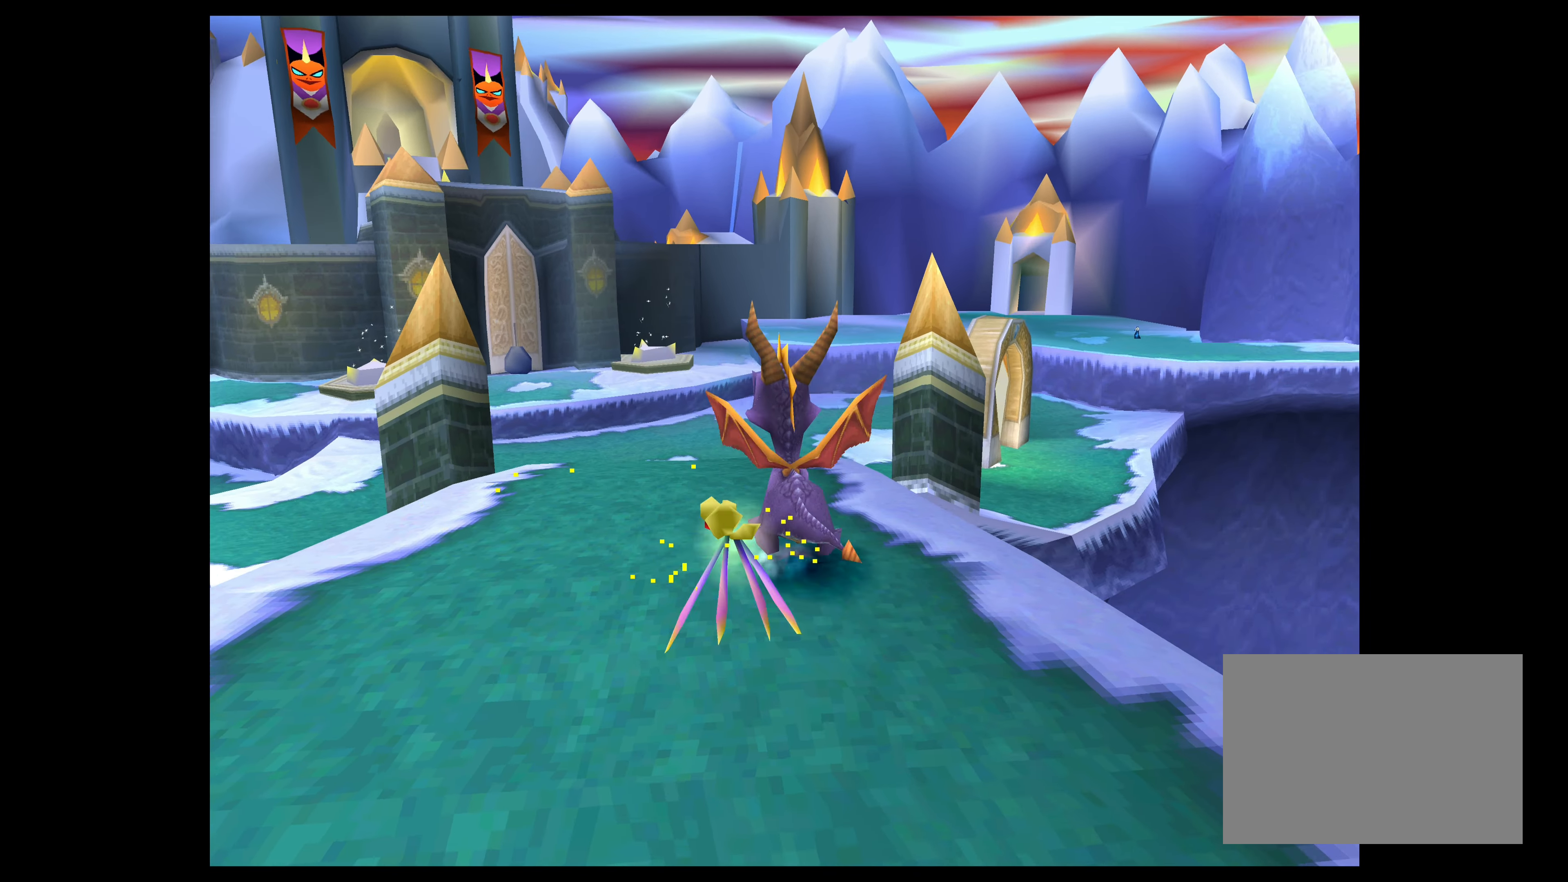
{"buttons": [], "left_stick": "up-left", "events": [[183, "left_stick", "center"], [283, "left_stick", "up"], [450, "left_stick", "up-left"]]}
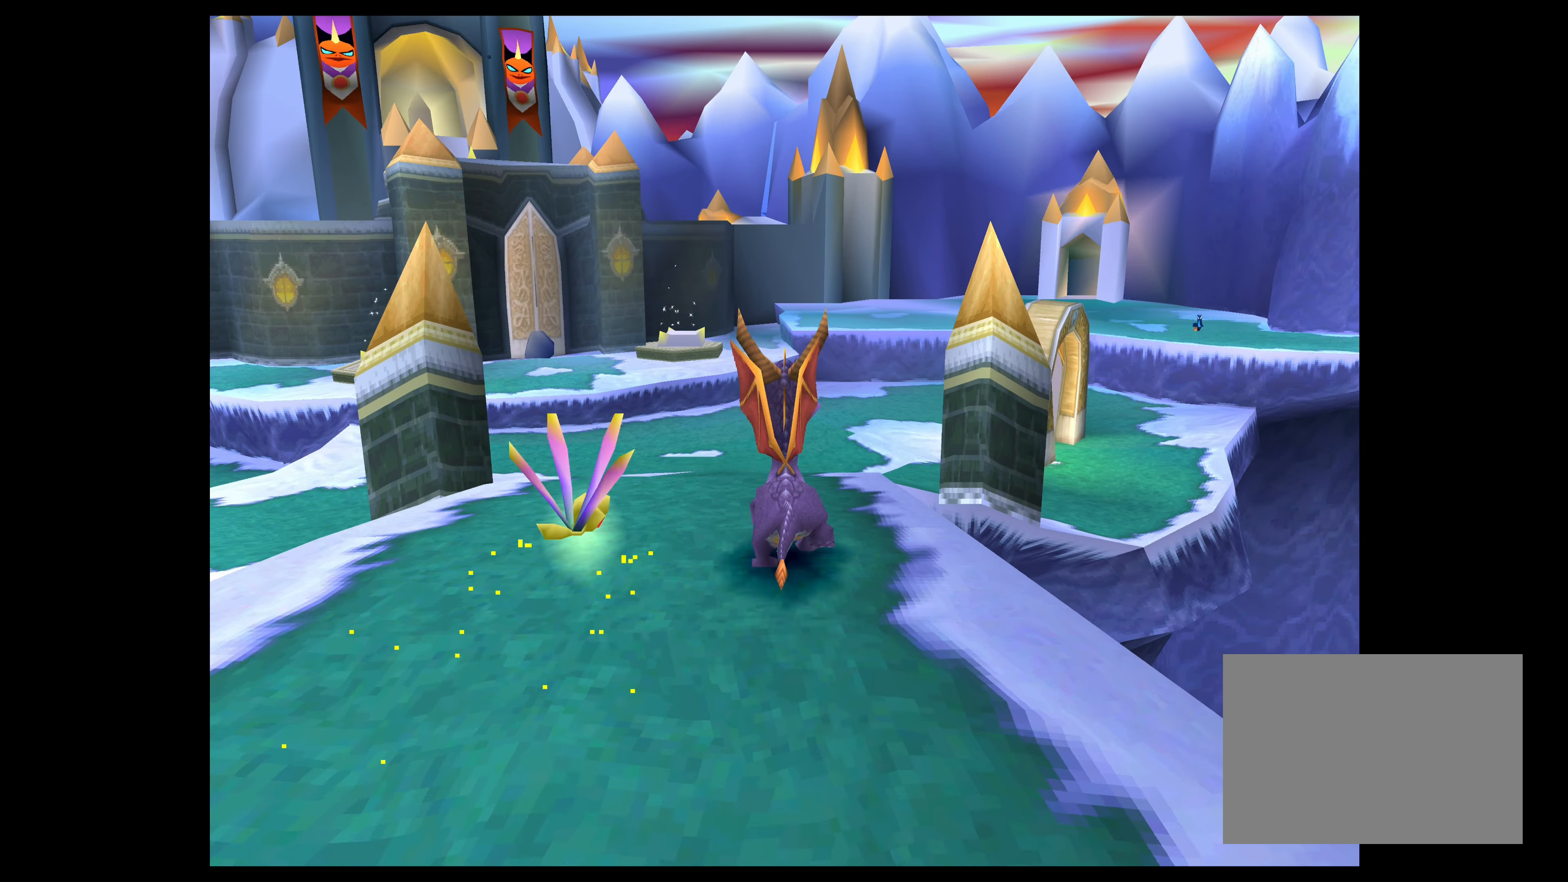
{"buttons": ["TRIANGLE"], "left_stick": "up", "events": [[50, "left_stick", "center"], [233, "left_stick", "up"], [400, "TRIANGLE", "down"]]}
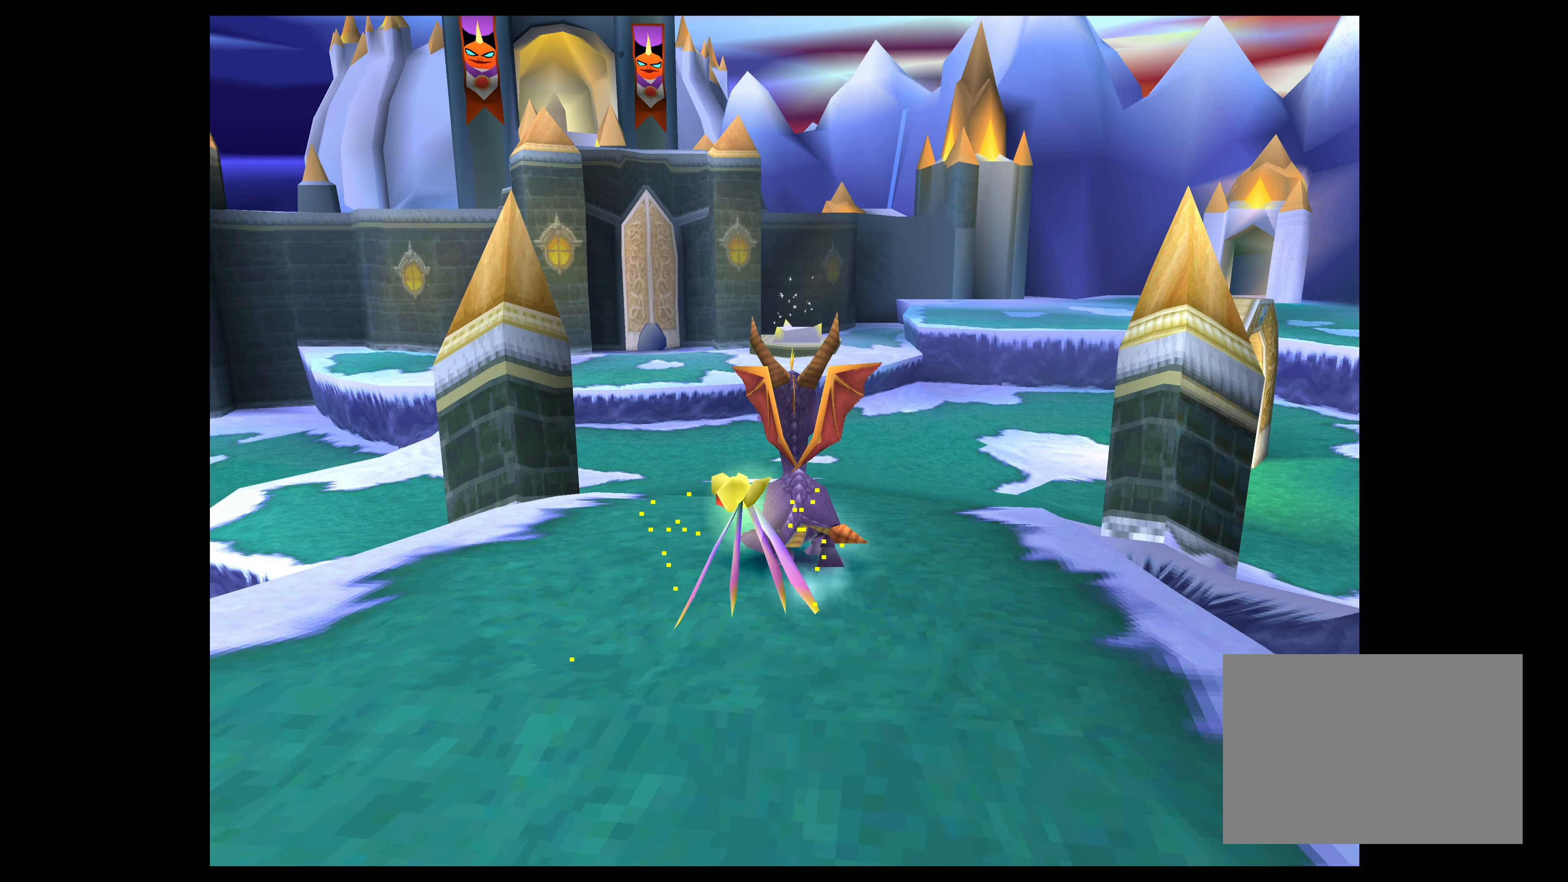
{"buttons": ["TRIANGLE"], "left_stick": "up", "events": []}
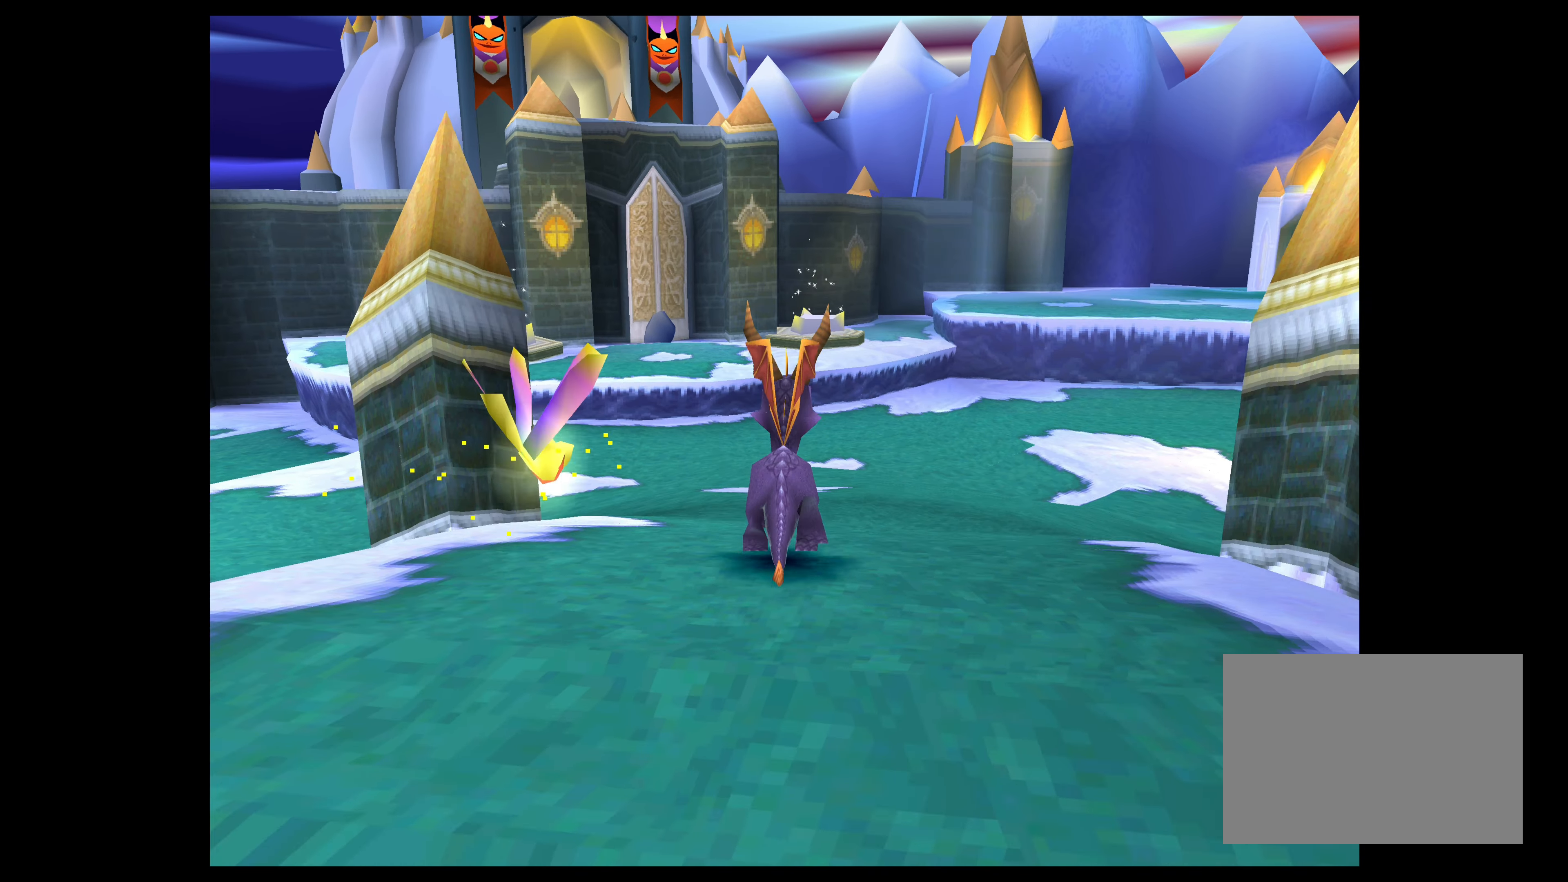
{"buttons": [], "left_stick": "up", "events": [[433, "TRIANGLE", "up"]]}
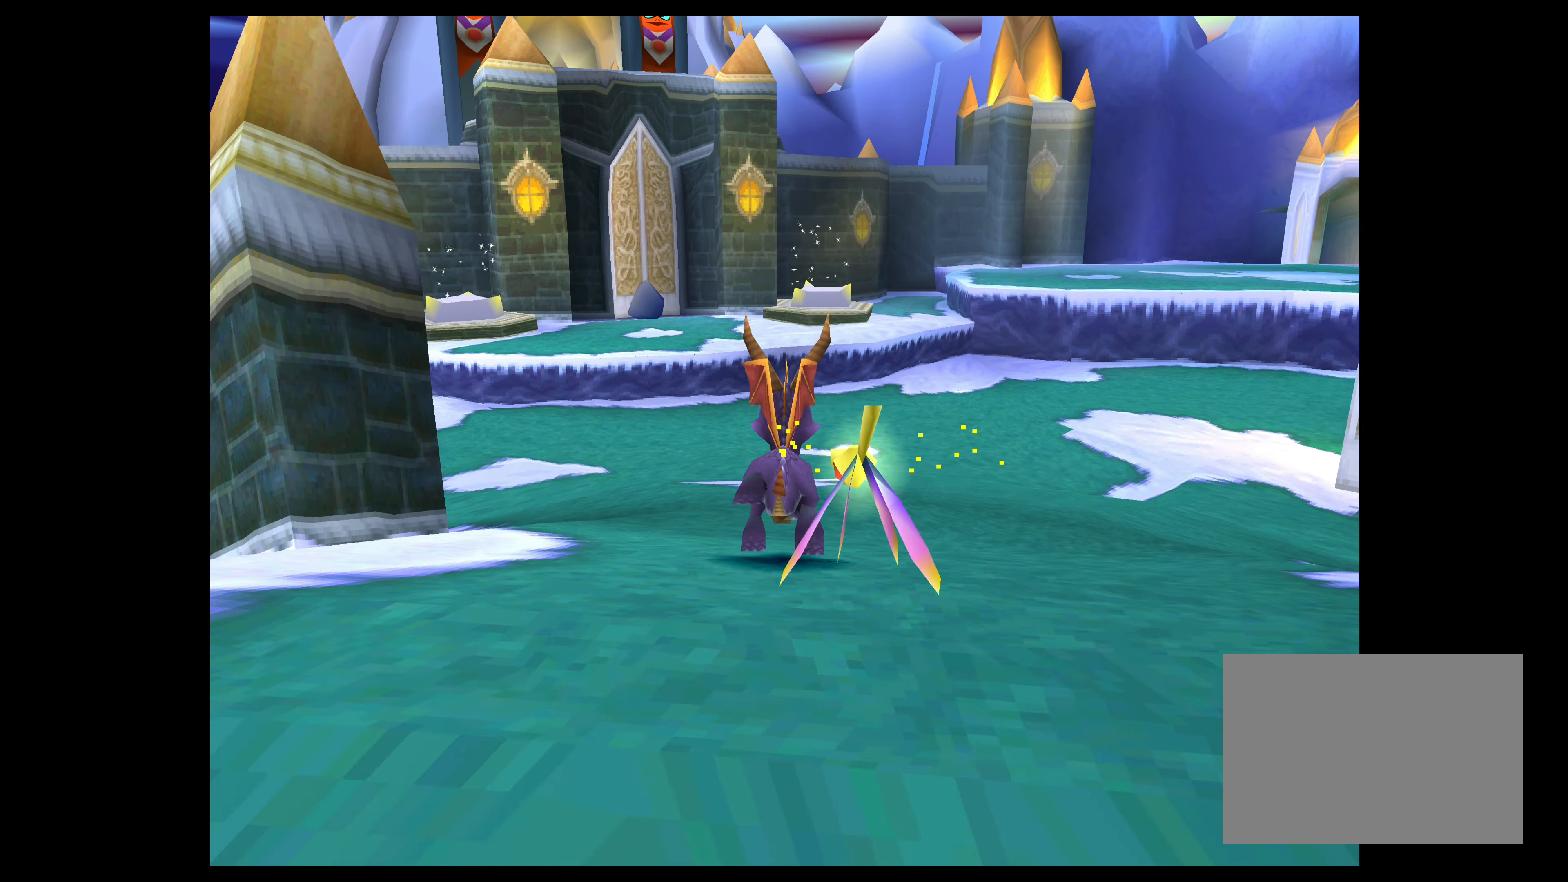
{"buttons": ["SQUARE"], "left_stick": "up", "events": [[100, "SQUARE", "down"]]}
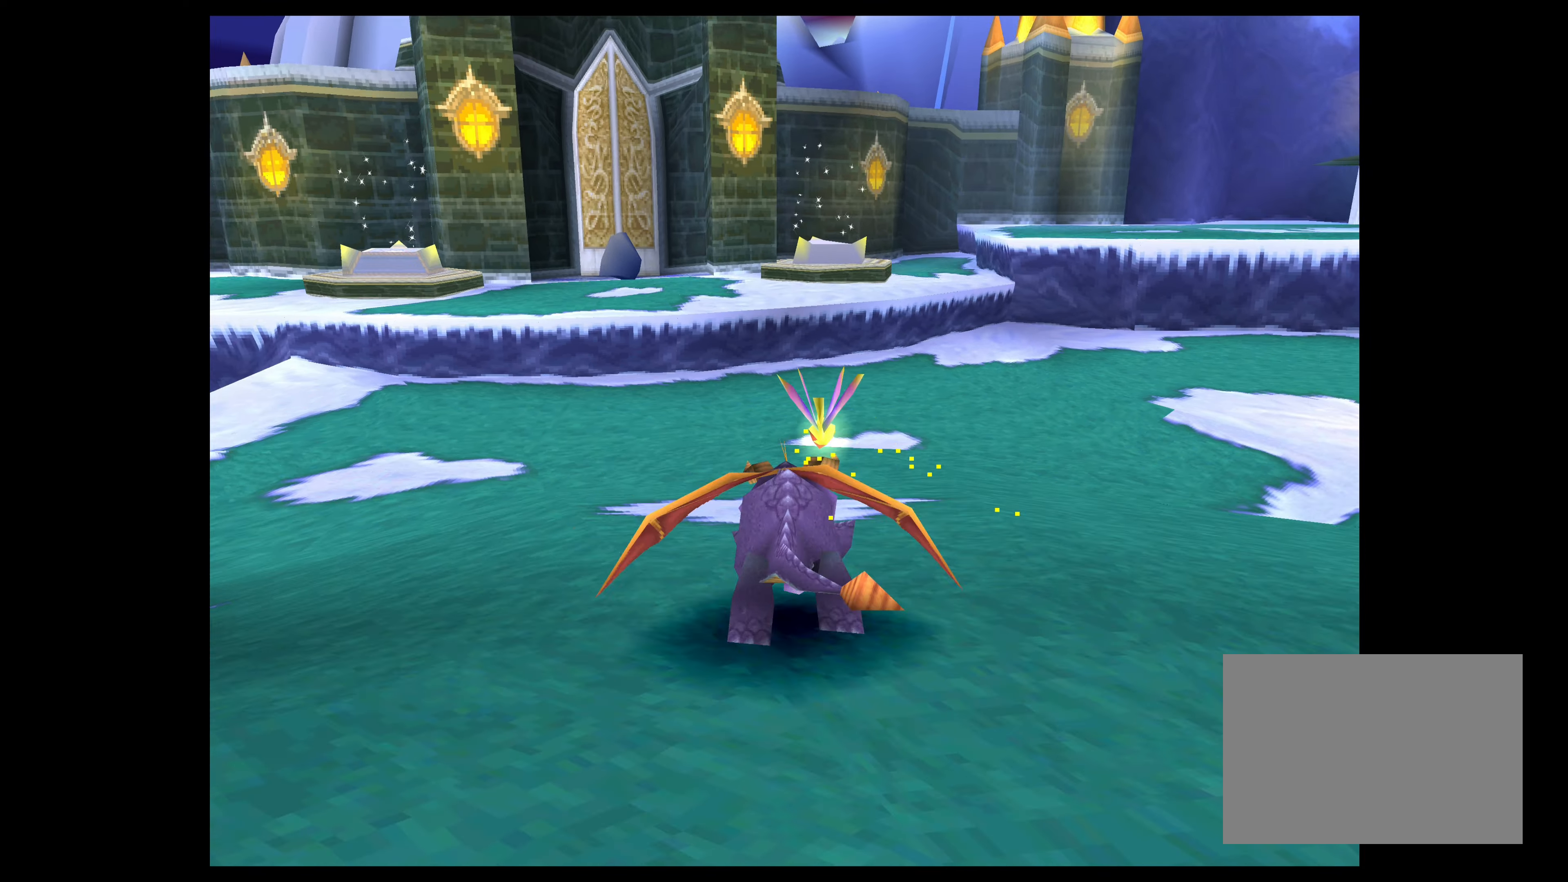
{"buttons": ["SQUARE"], "left_stick": "up-left", "events": [[384, "left_stick", "up-left"]]}
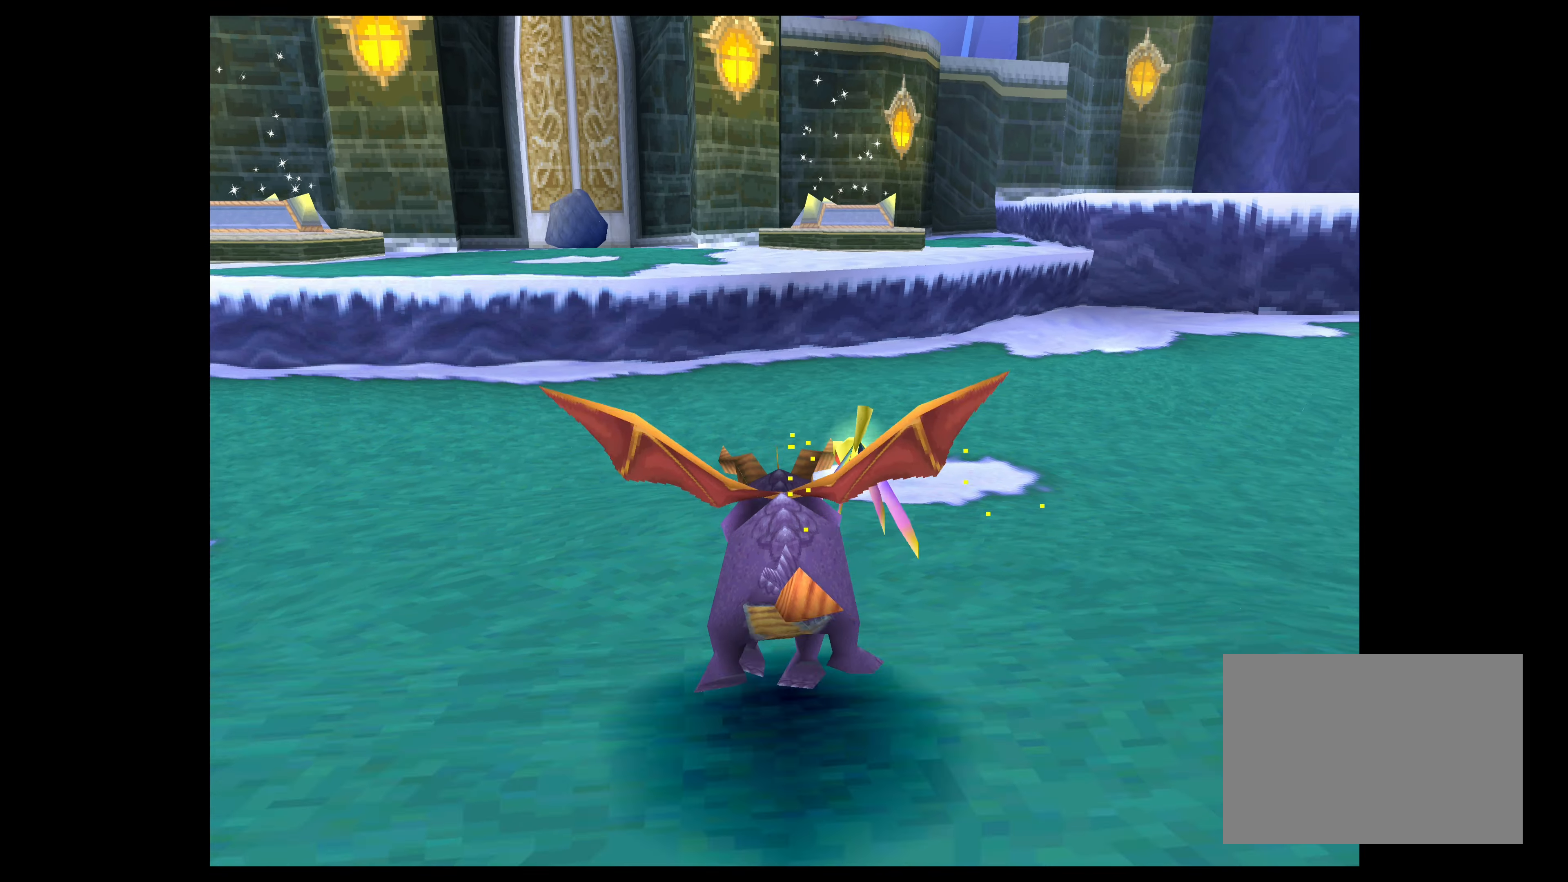
{"buttons": [], "left_stick": "up", "events": [[350, "SQUARE", "up"], [500, "left_stick", "up"]]}
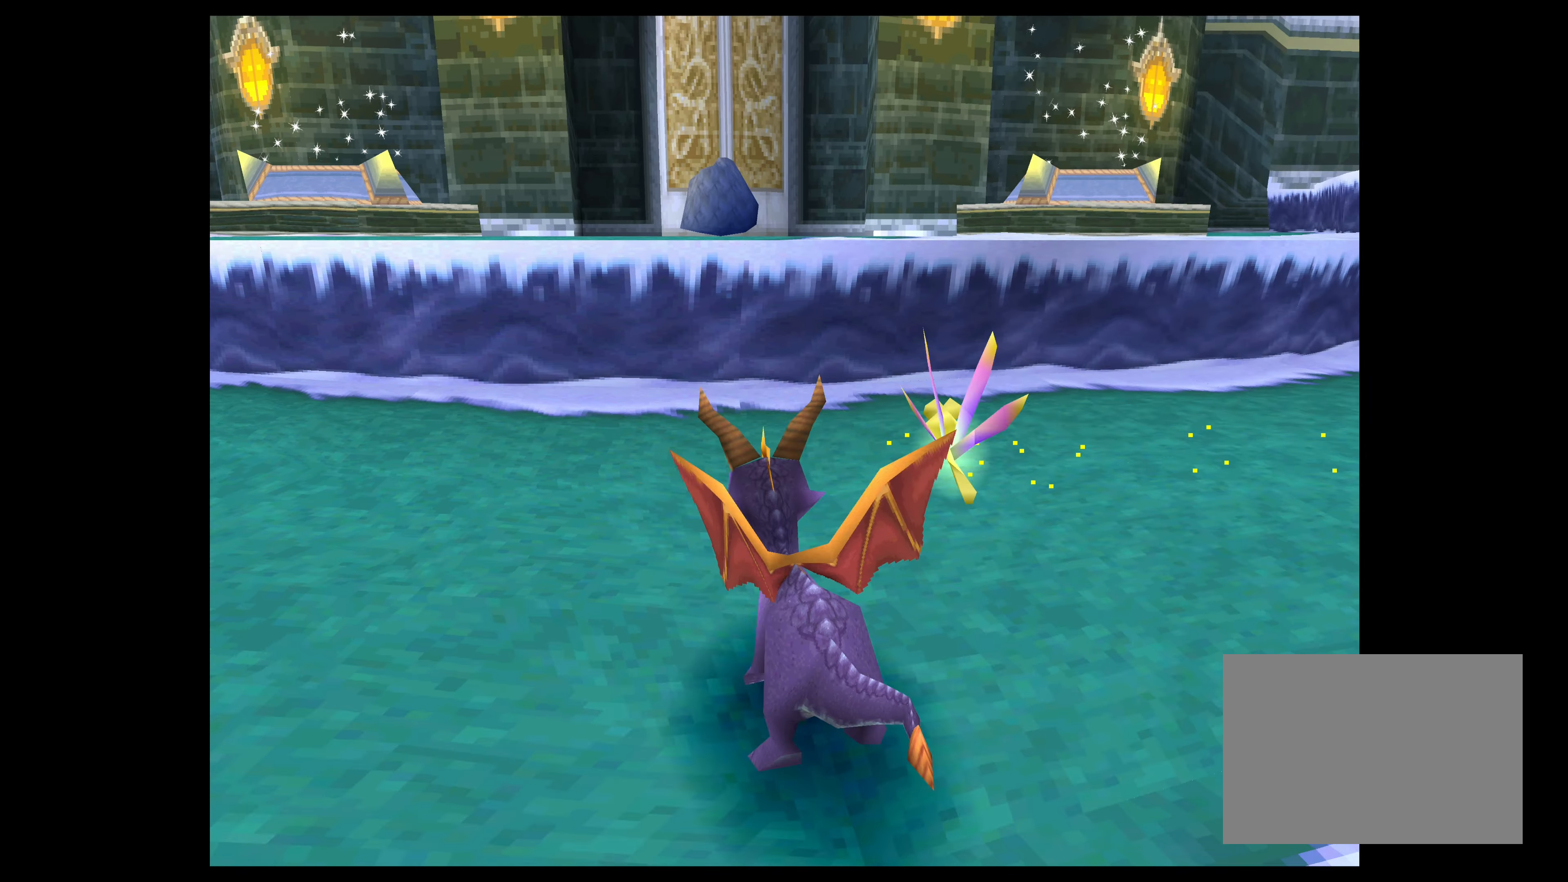
{"buttons": ["CROSS"], "left_stick": "up", "events": [[167, "CROSS", "down"]]}
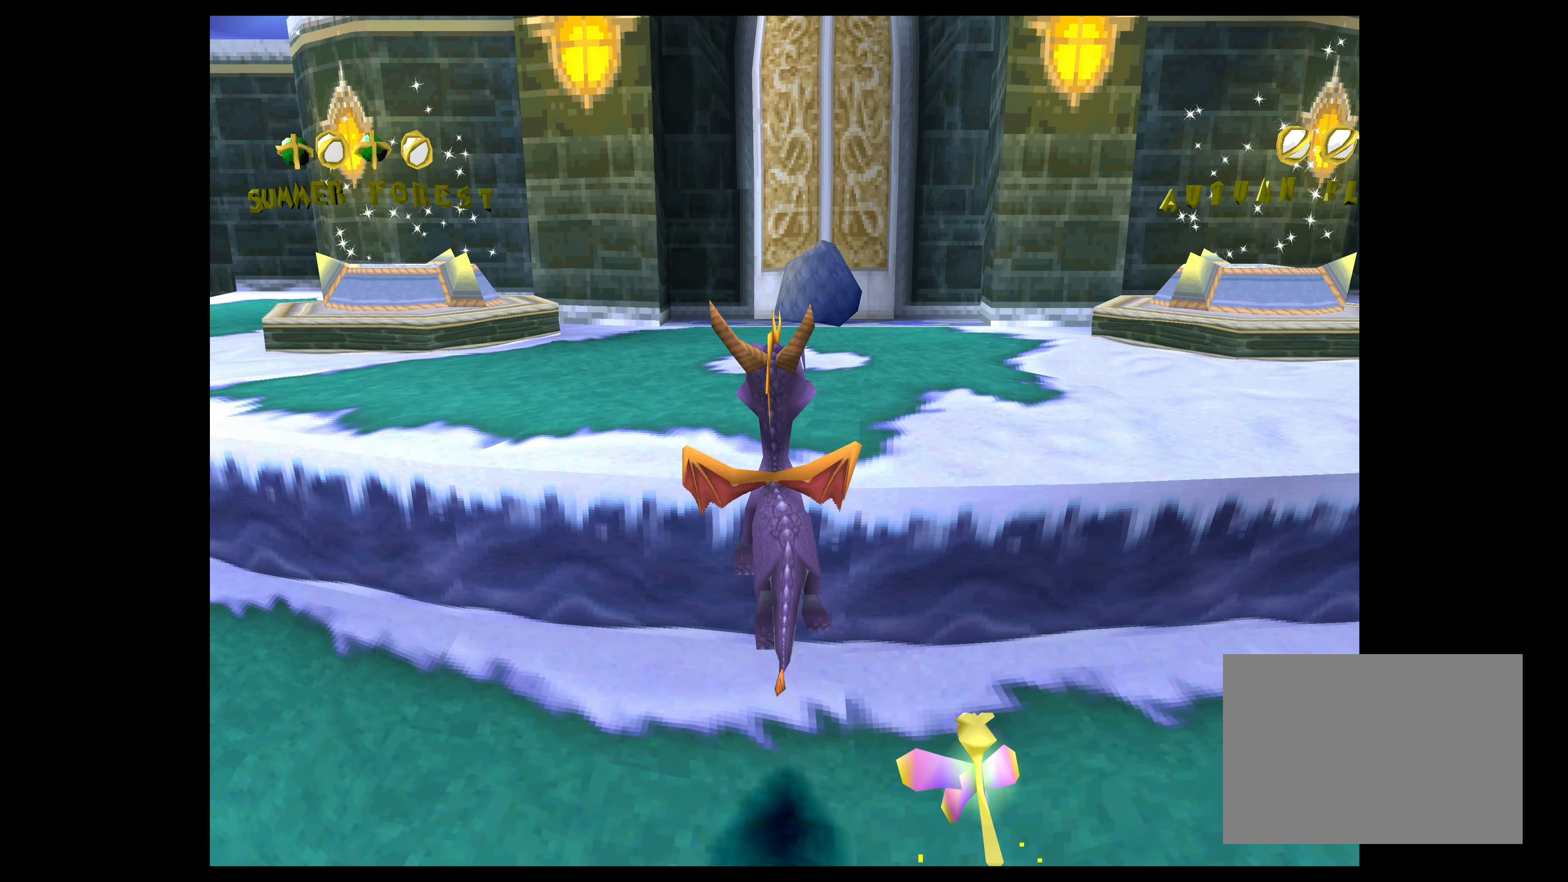
{"buttons": [], "left_stick": "up", "events": [[117, "CROSS", "up"]]}
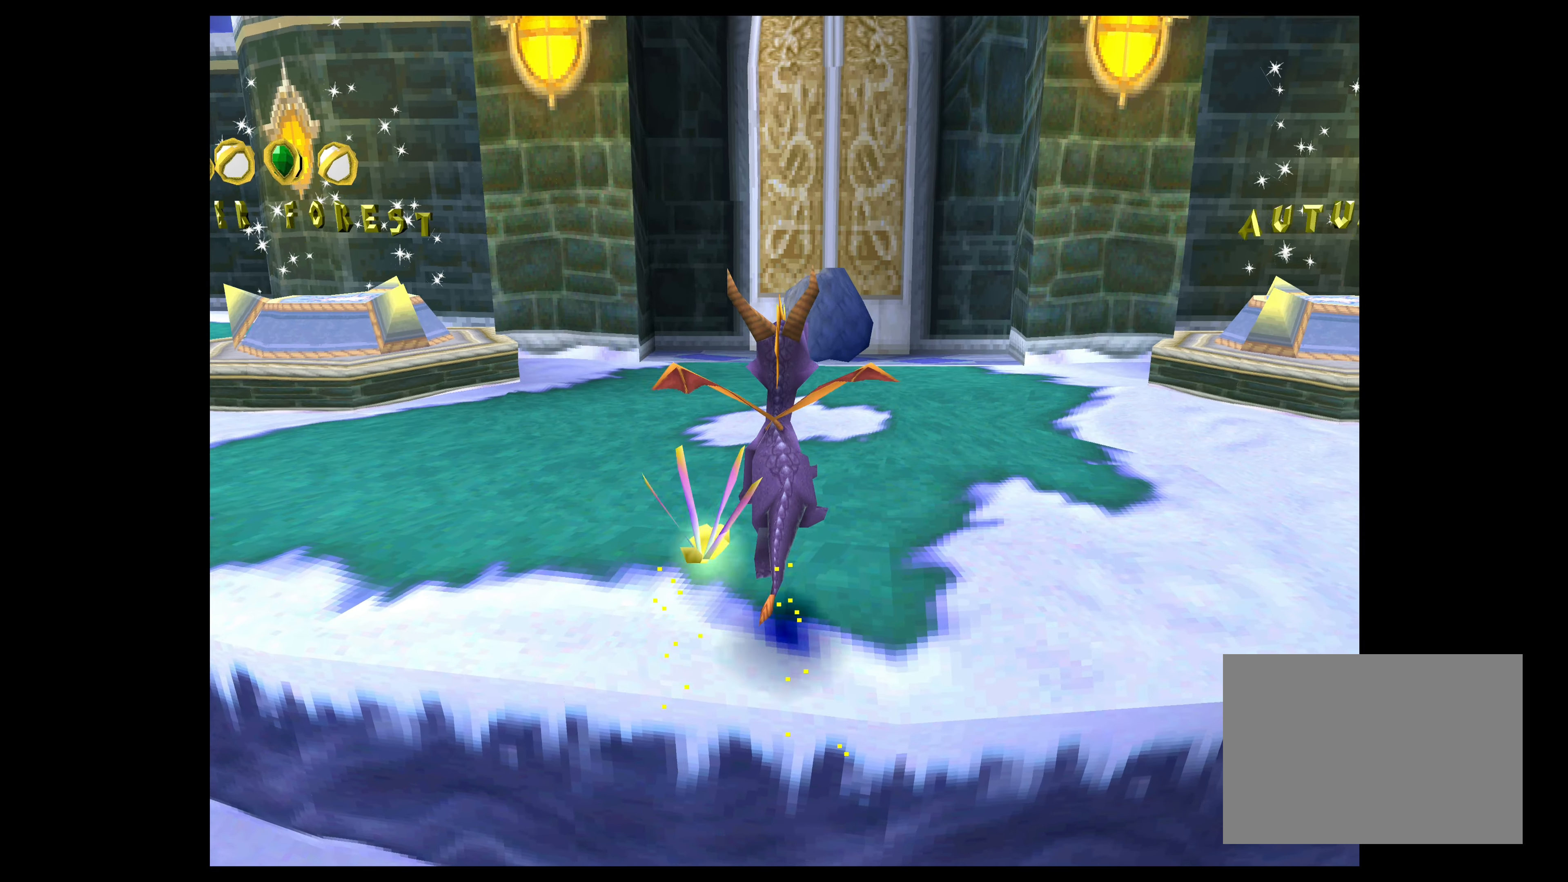
{"buttons": [], "left_stick": "up", "events": []}
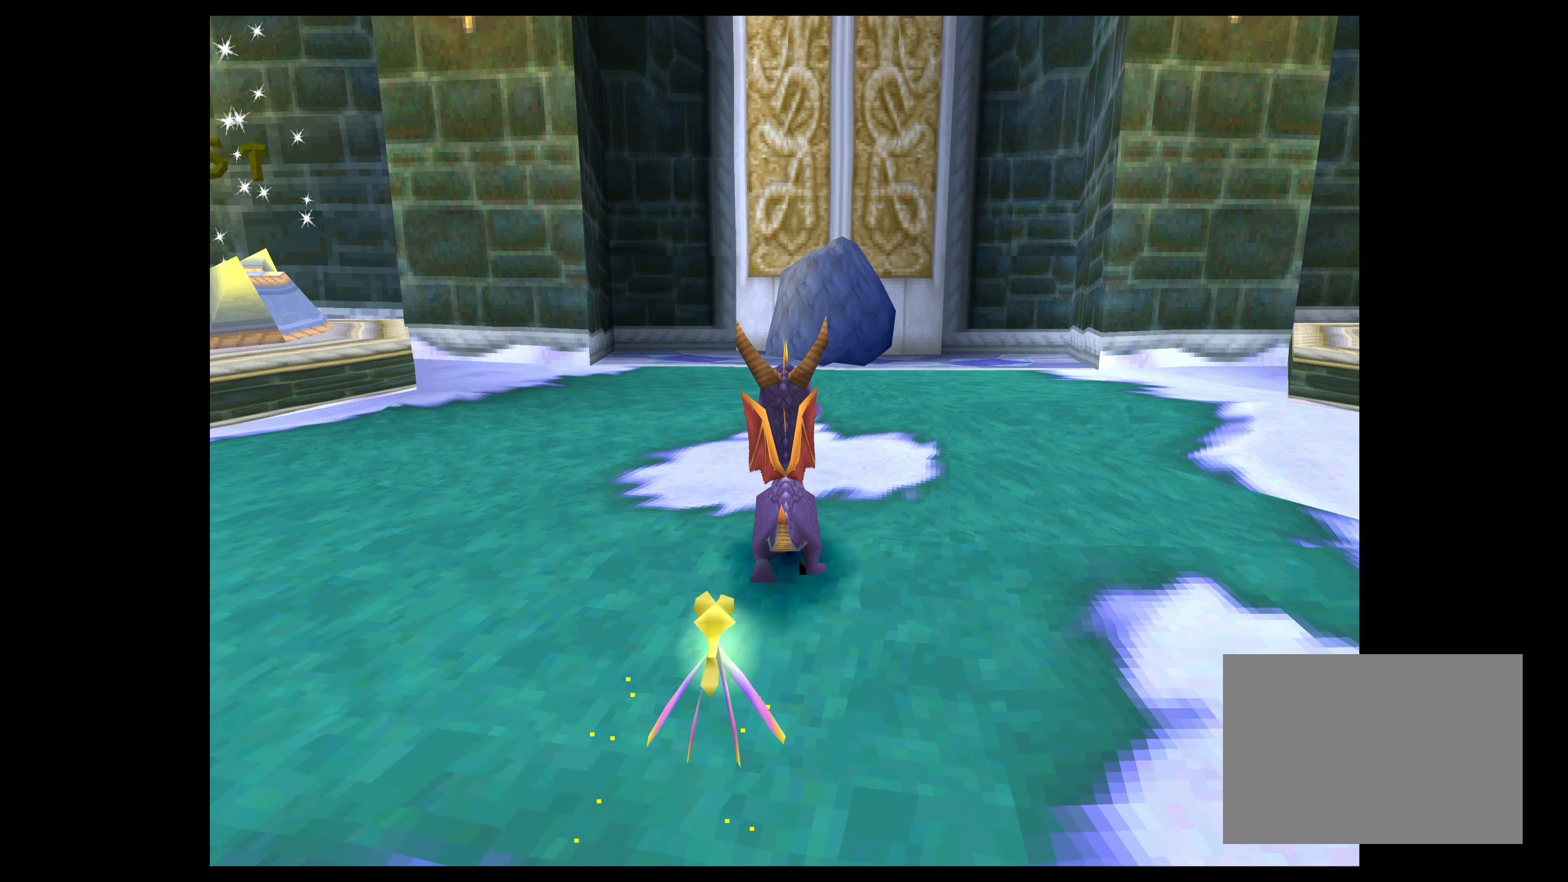
{"buttons": [], "left_stick": "up", "events": []}
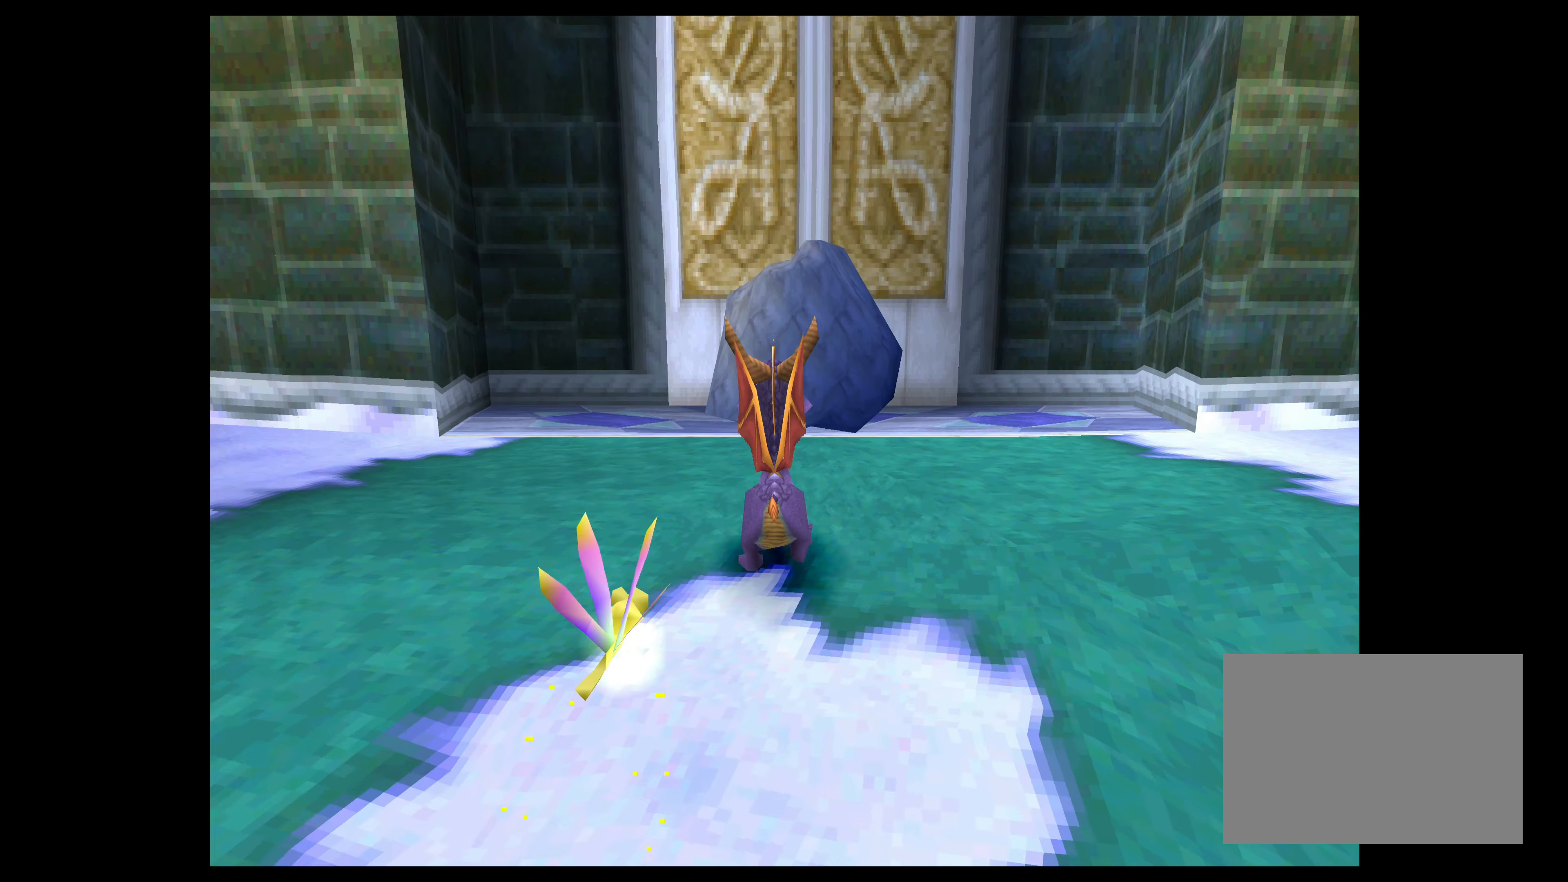
{"buttons": [], "left_stick": "up", "events": [[84, "CROSS", "down"], [367, "CROSS", "up"]]}
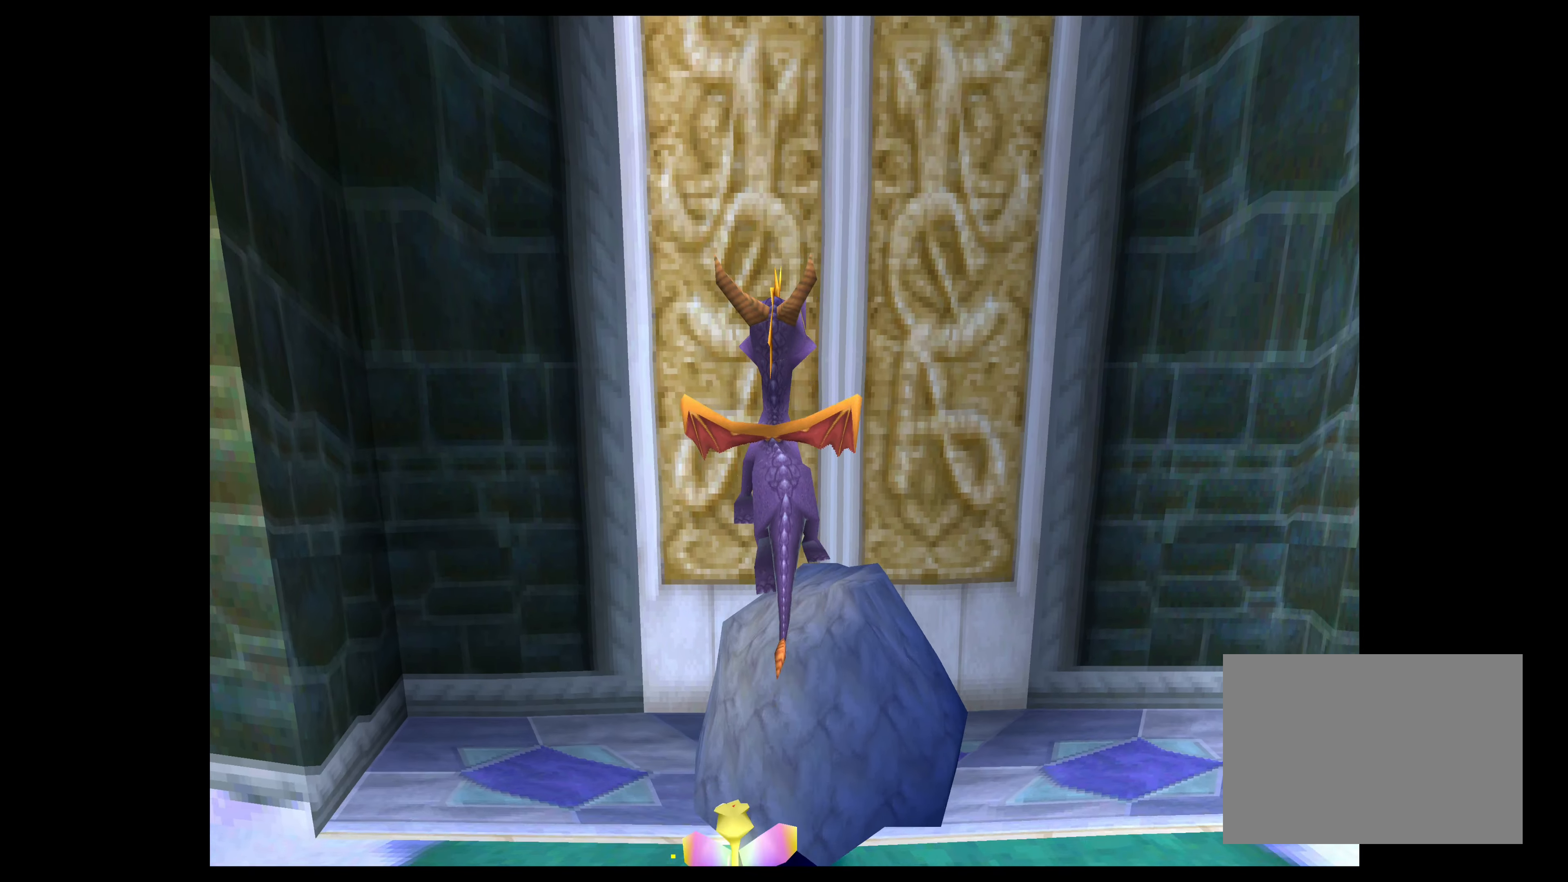
{"buttons": ["TRIANGLE"], "left_stick": "center", "events": [[34, "TRIANGLE", "down"], [400, "left_stick", "up-right"], [500, "left_stick", "center"]]}
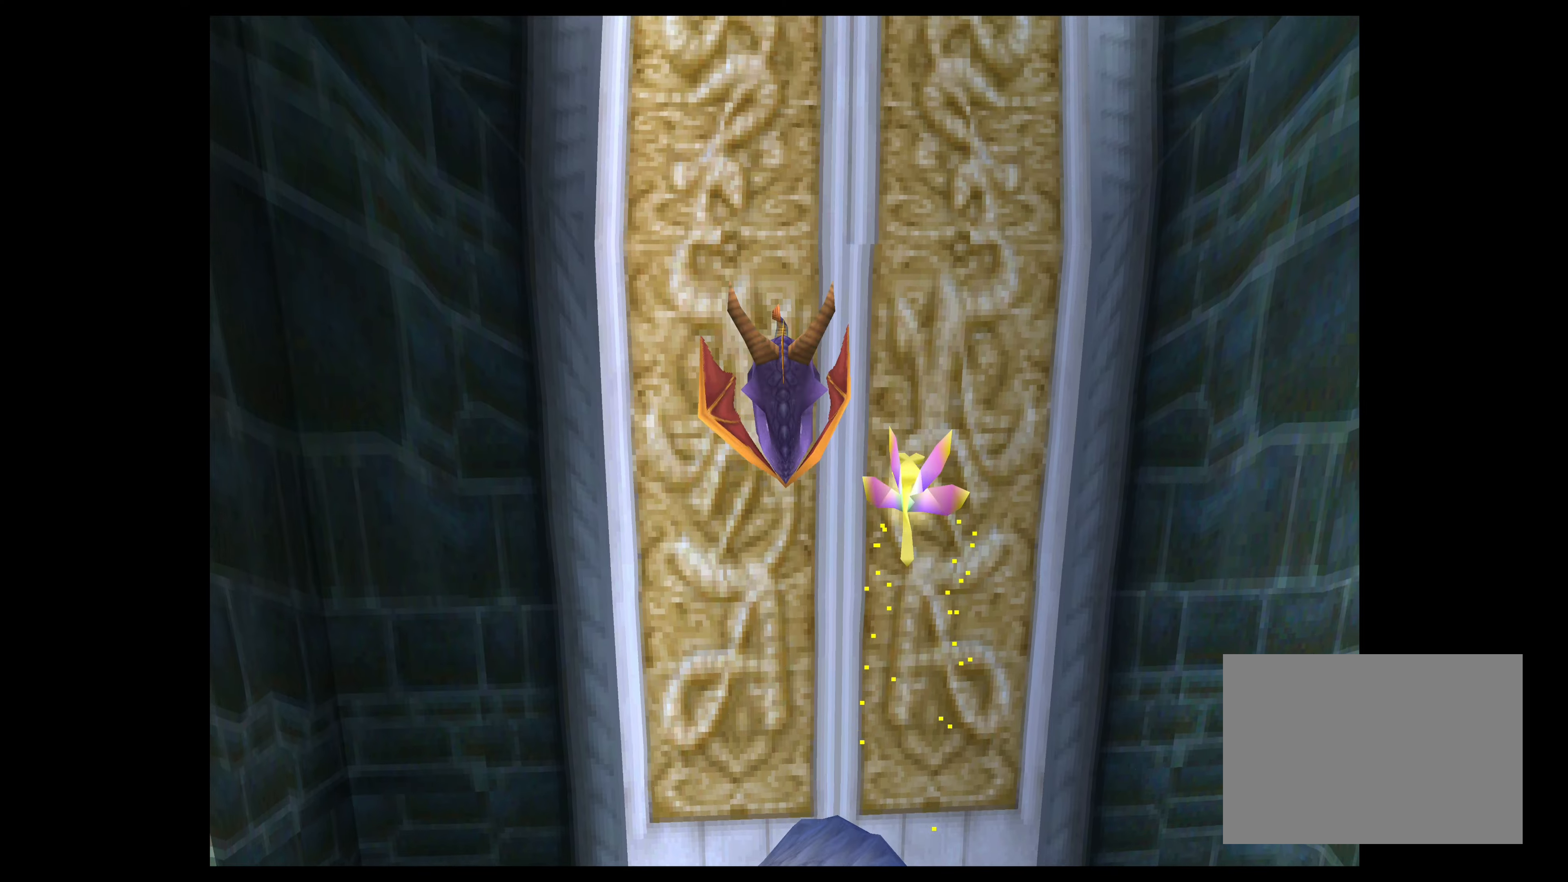
{"buttons": ["TRIANGLE"], "left_stick": "center", "events": []}
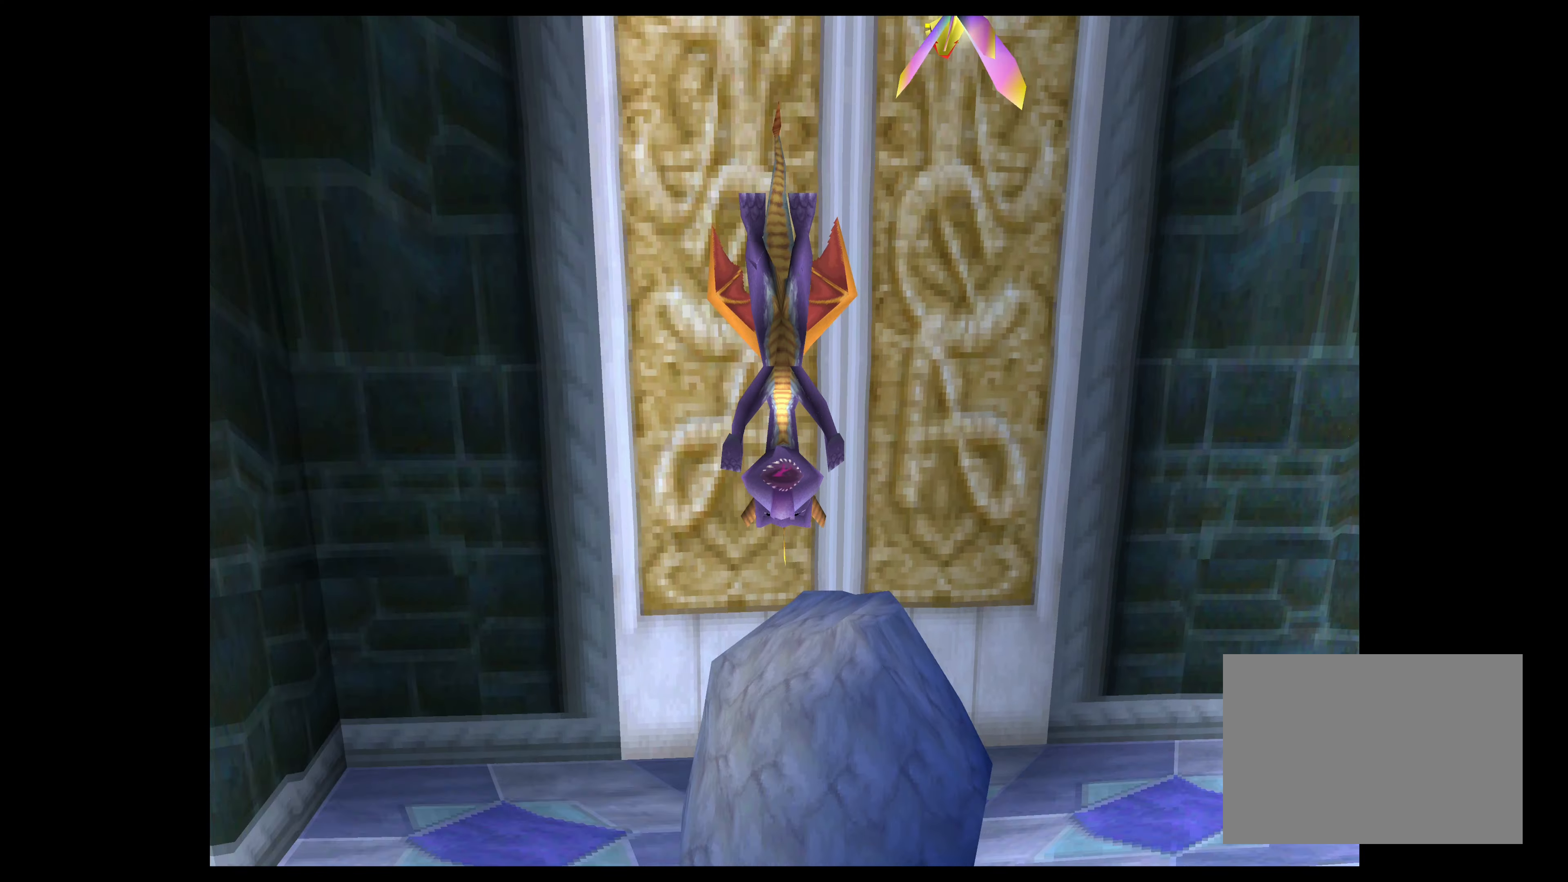
{"buttons": [], "left_stick": "center", "events": [[500, "TRIANGLE", "up"]]}
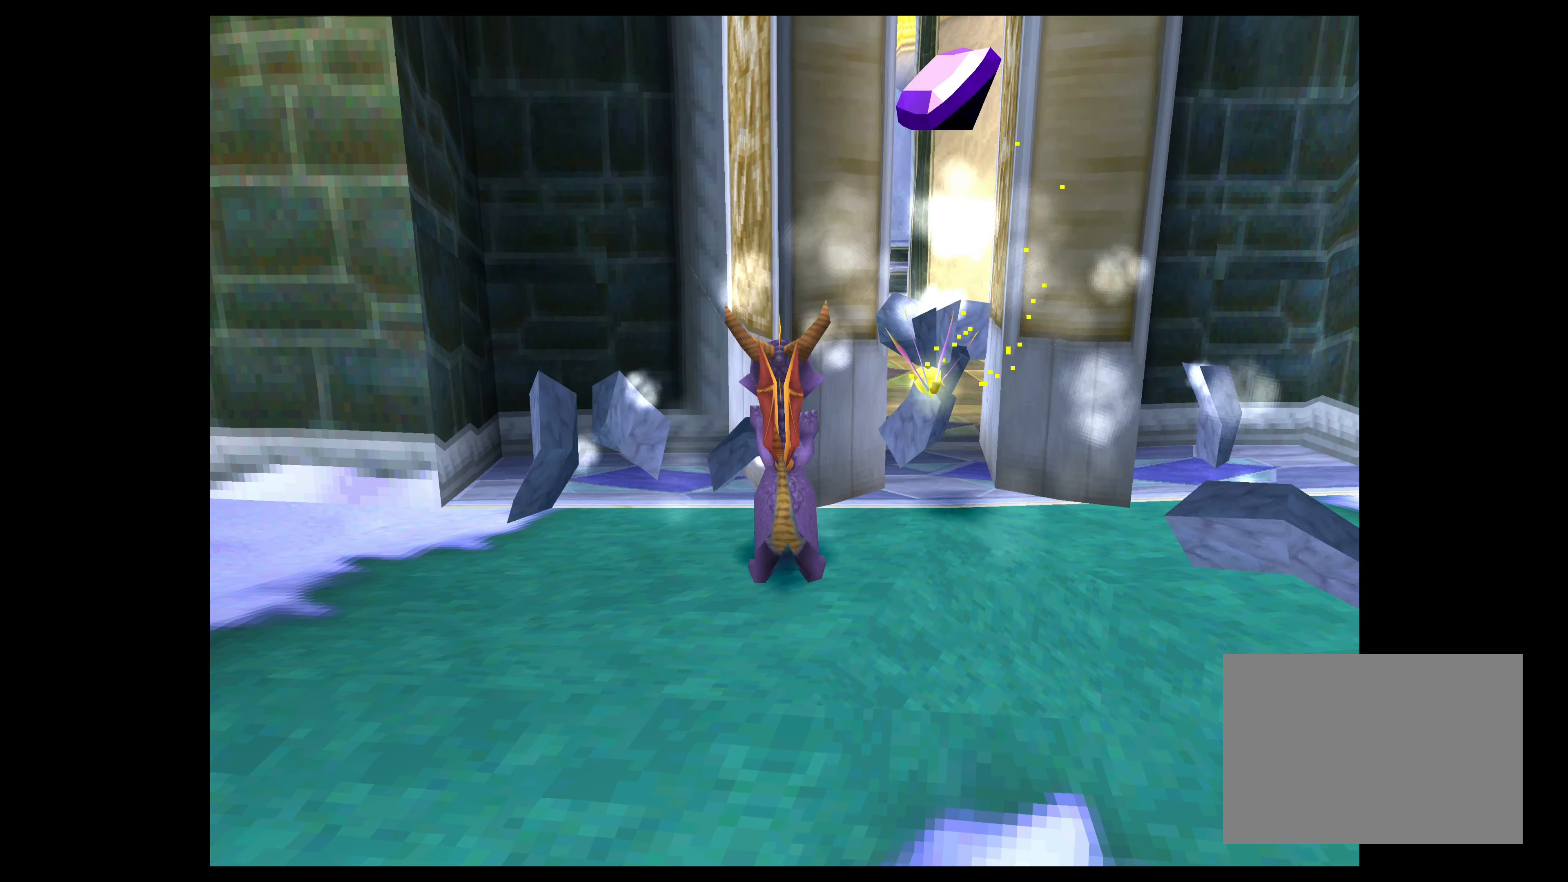
{"buttons": [], "left_stick": "center", "events": [[216, "left_stick", "up-right"], [350, "left_stick", "center"]]}
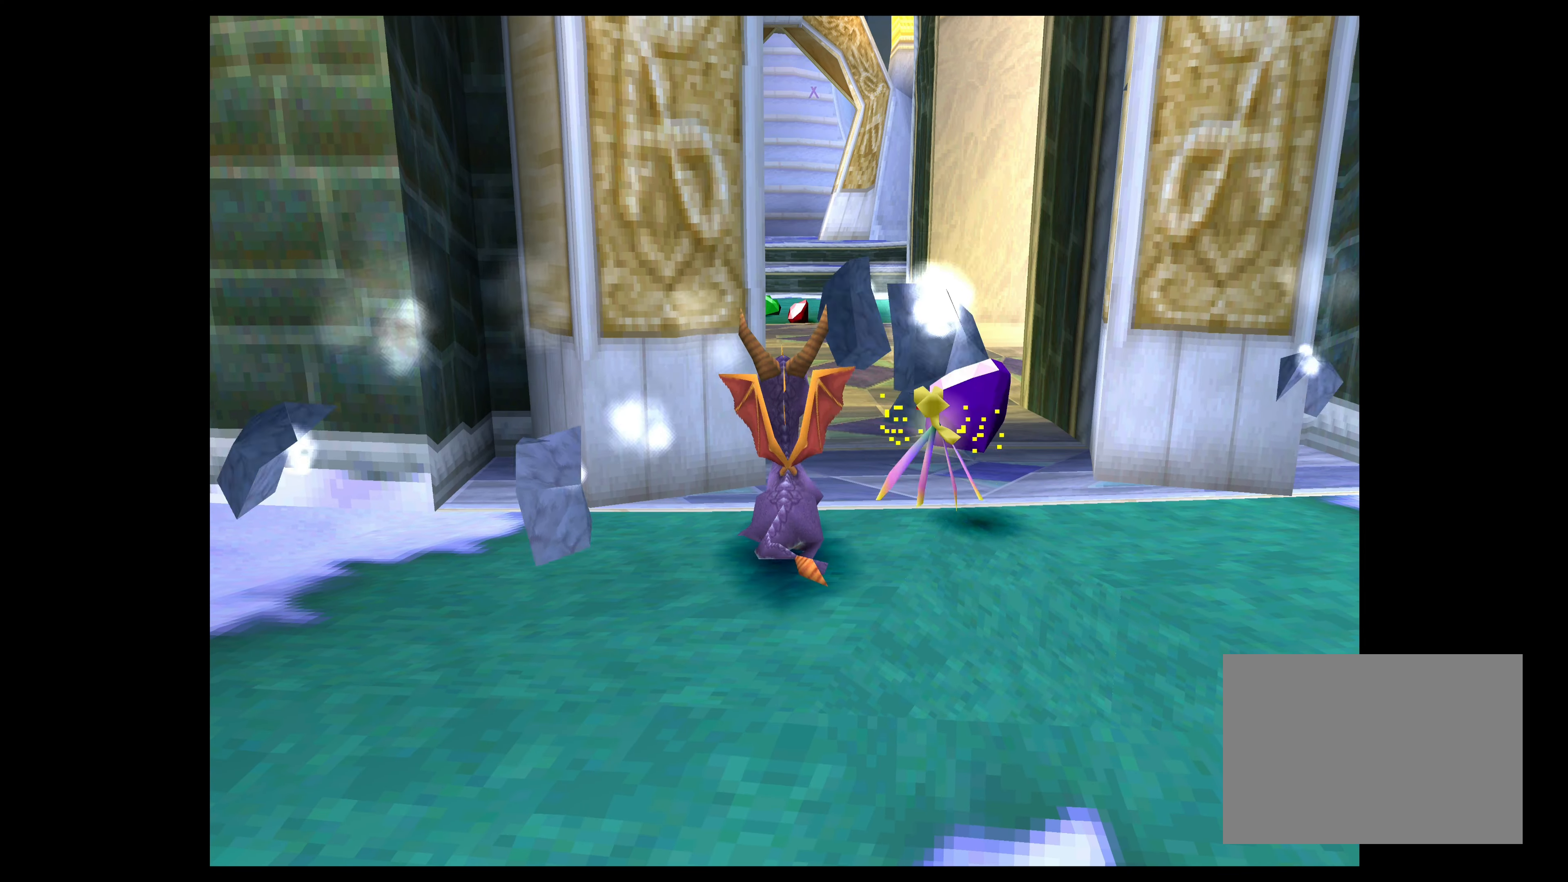
{"buttons": [], "left_stick": "up", "events": [[350, "left_stick", "up"]]}
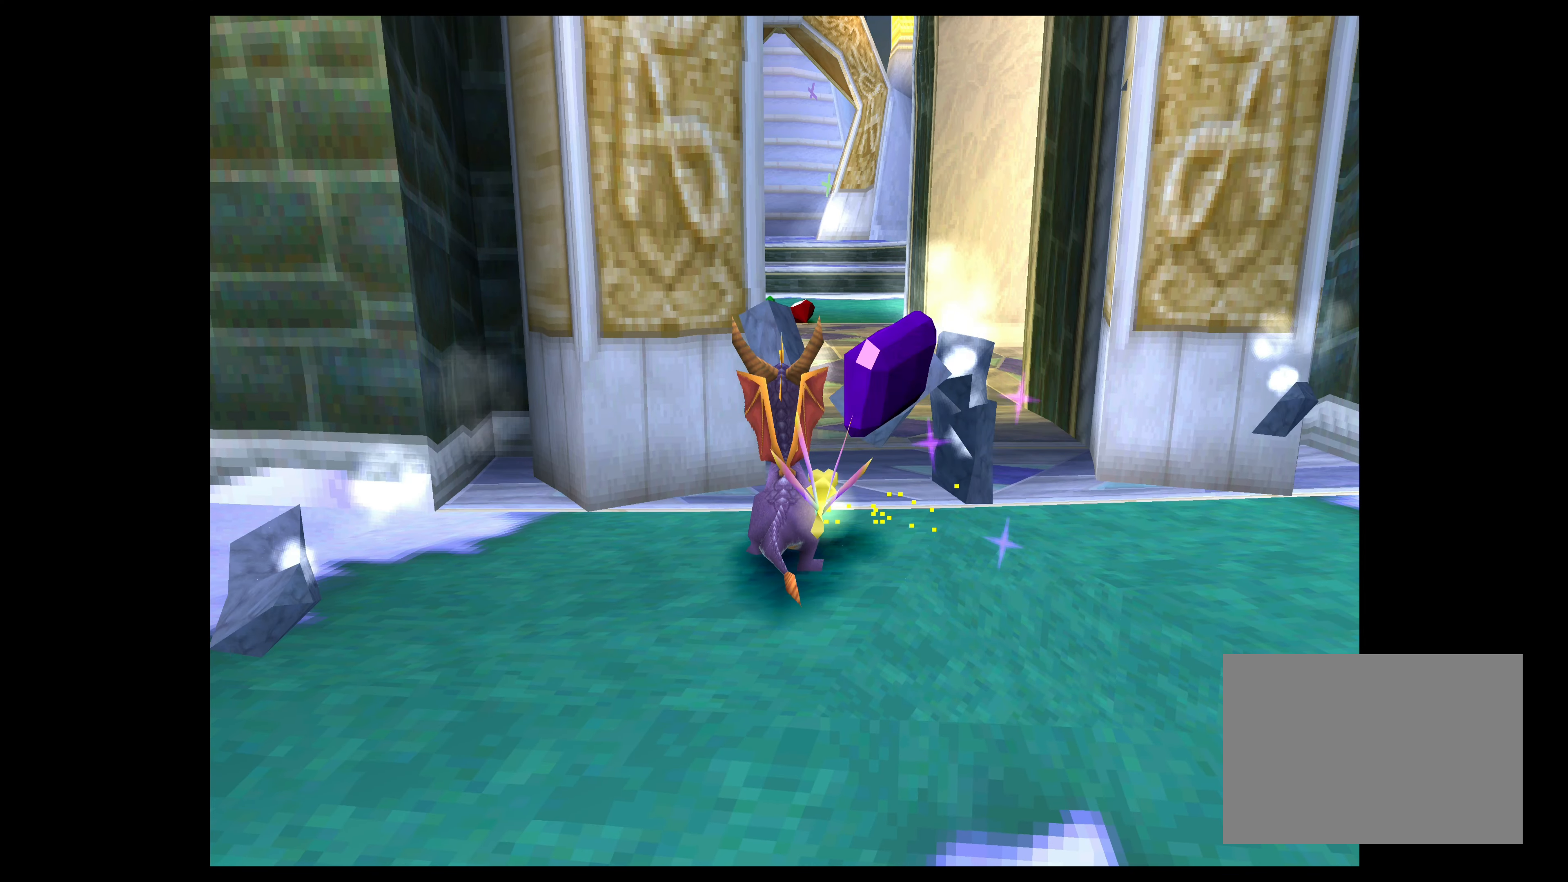
{"buttons": [], "left_stick": "up", "events": []}
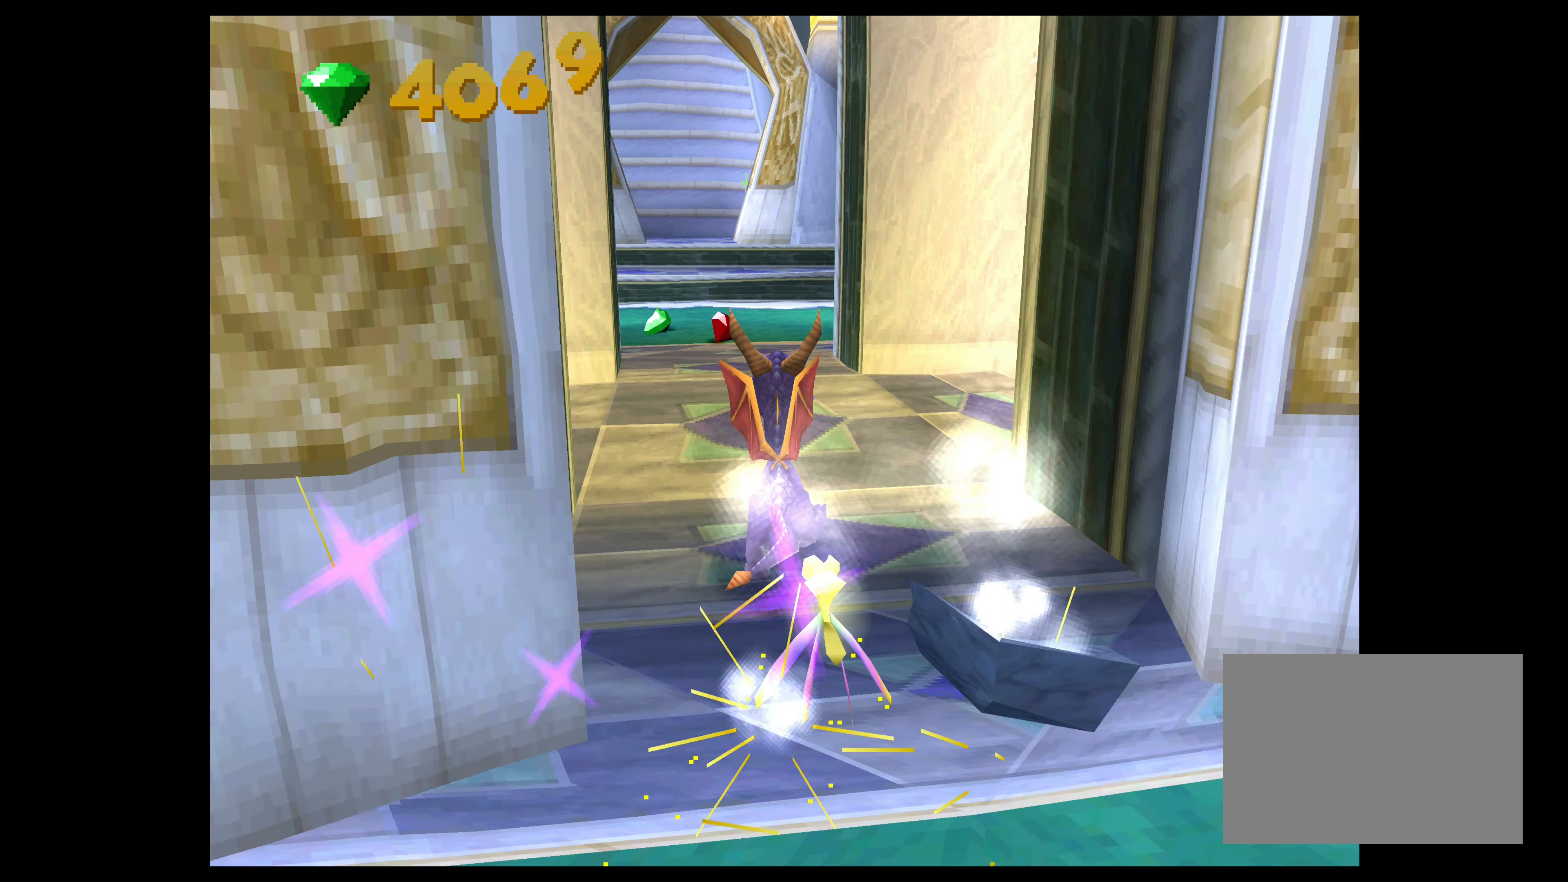
{"buttons": [], "left_stick": "up", "events": [[33, "left_stick", "center"], [250, "left_stick", "up"]]}
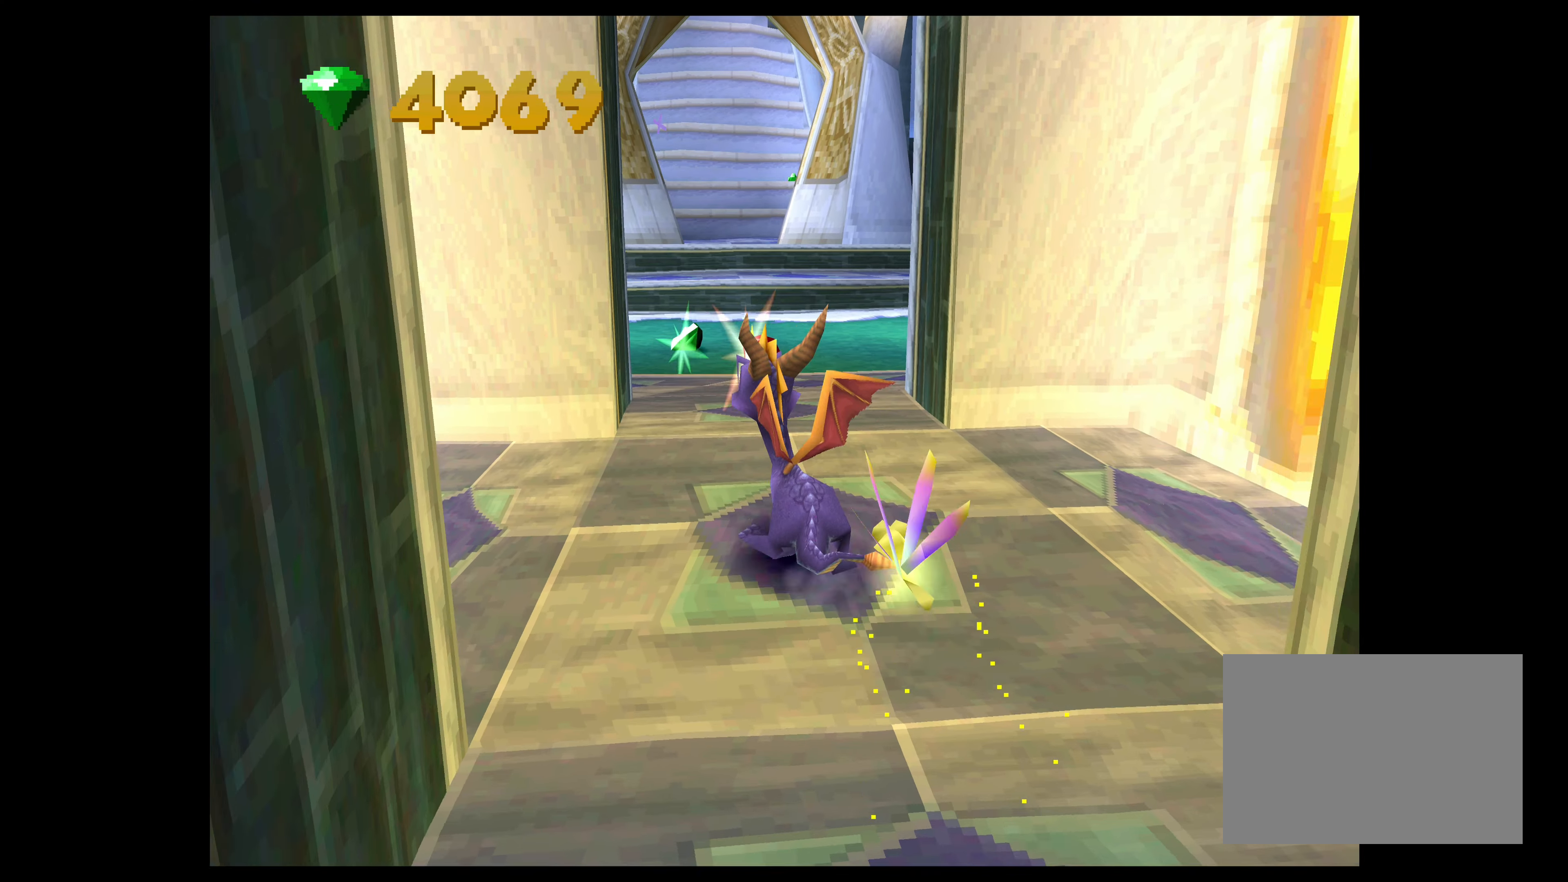
{"buttons": [], "left_stick": "up", "events": []}